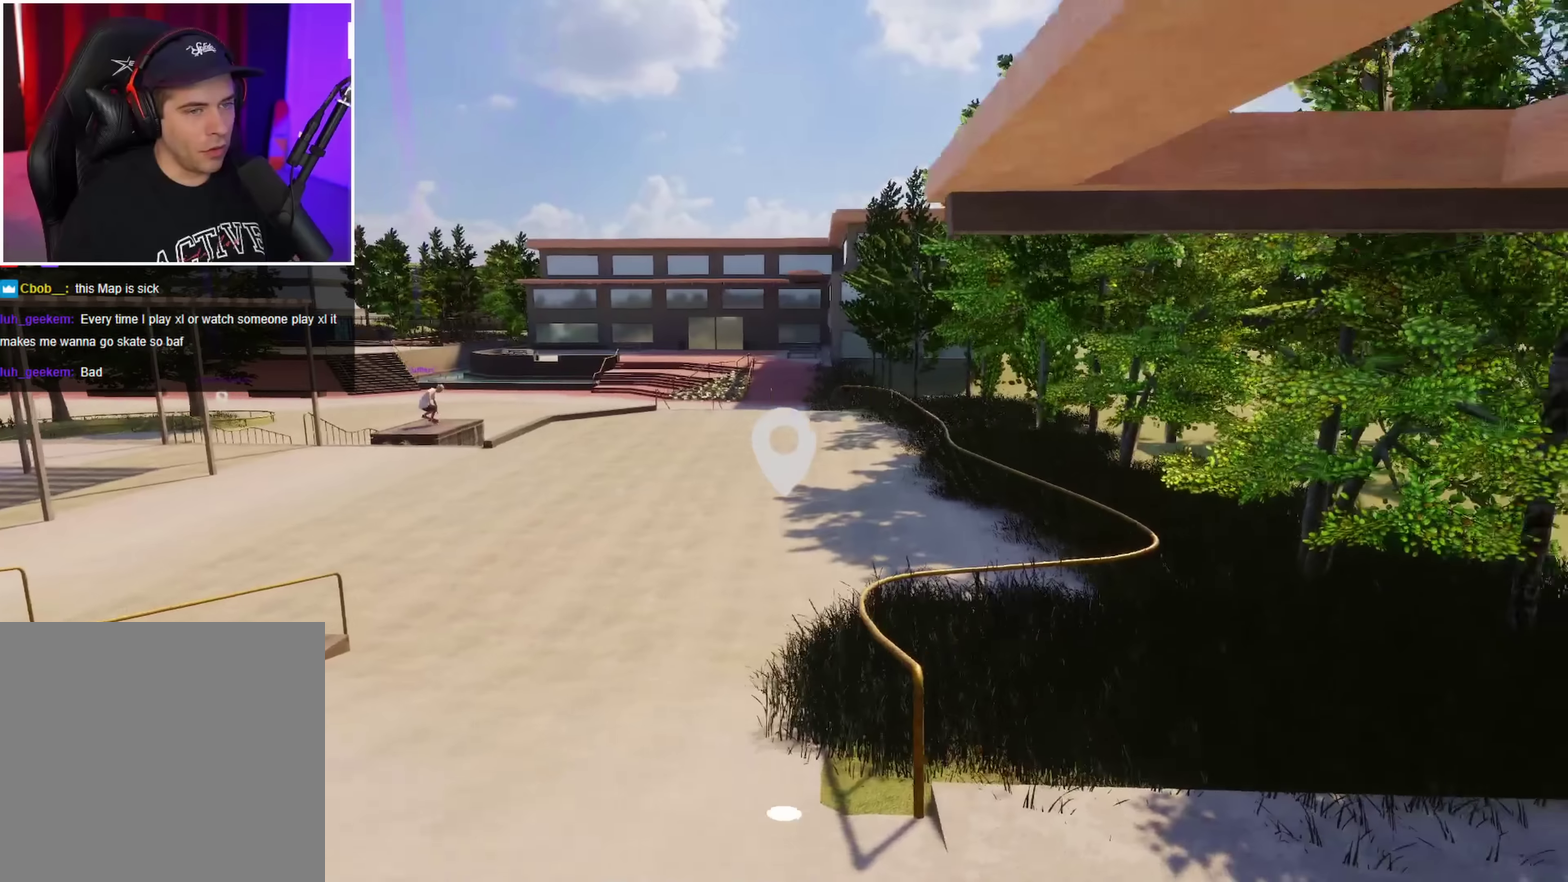
Gameplay with a controller (Xbox layout); each line is a JSON object with the inputs held at the frame after it (dt_ms = milliseconds from this image to that frame). "events" lists button and stick changes between this image and that frame as [ms after this image, input, new state], when the widget could be followed in between. This overlay highlights the sticks when they move; stick clicks (L3 R3) are not distinguishable. Not read: L3 R3.
{"dt_ms": 550, "buttons": [], "left_stick": "center", "right_stick": "right", "events": [[33, "left_stick", "up"], [316, "left_stick", "center"], [383, "L2", "up"]]}
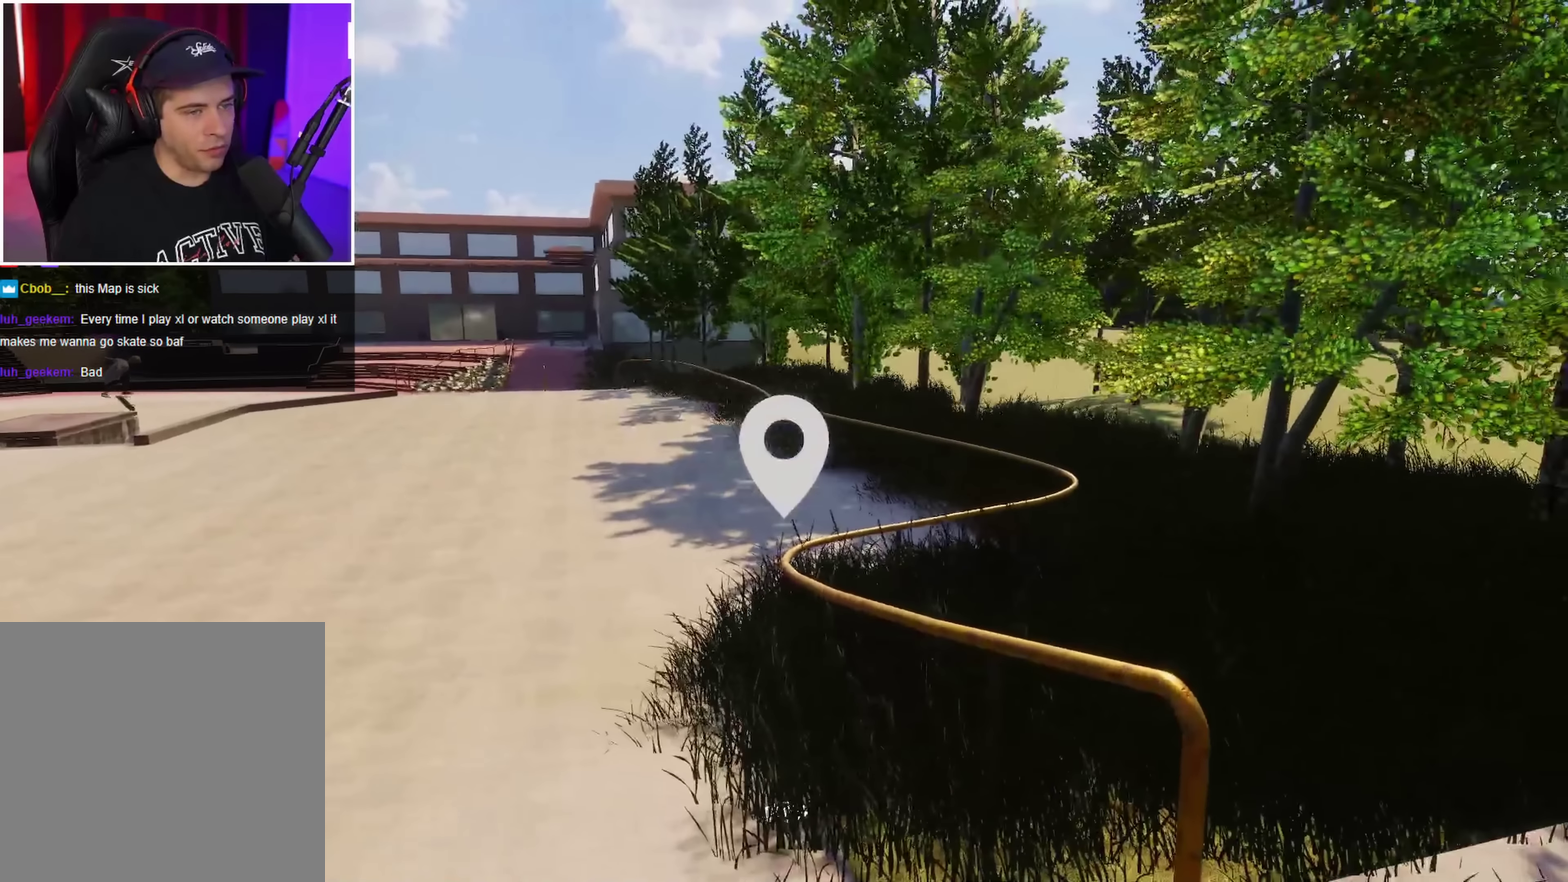
{"dt_ms": 450, "buttons": [], "left_stick": "center", "right_stick": "center", "events": [[33, "left_stick", "down"], [33, "right_stick", "center"], [200, "left_stick", "center"]]}
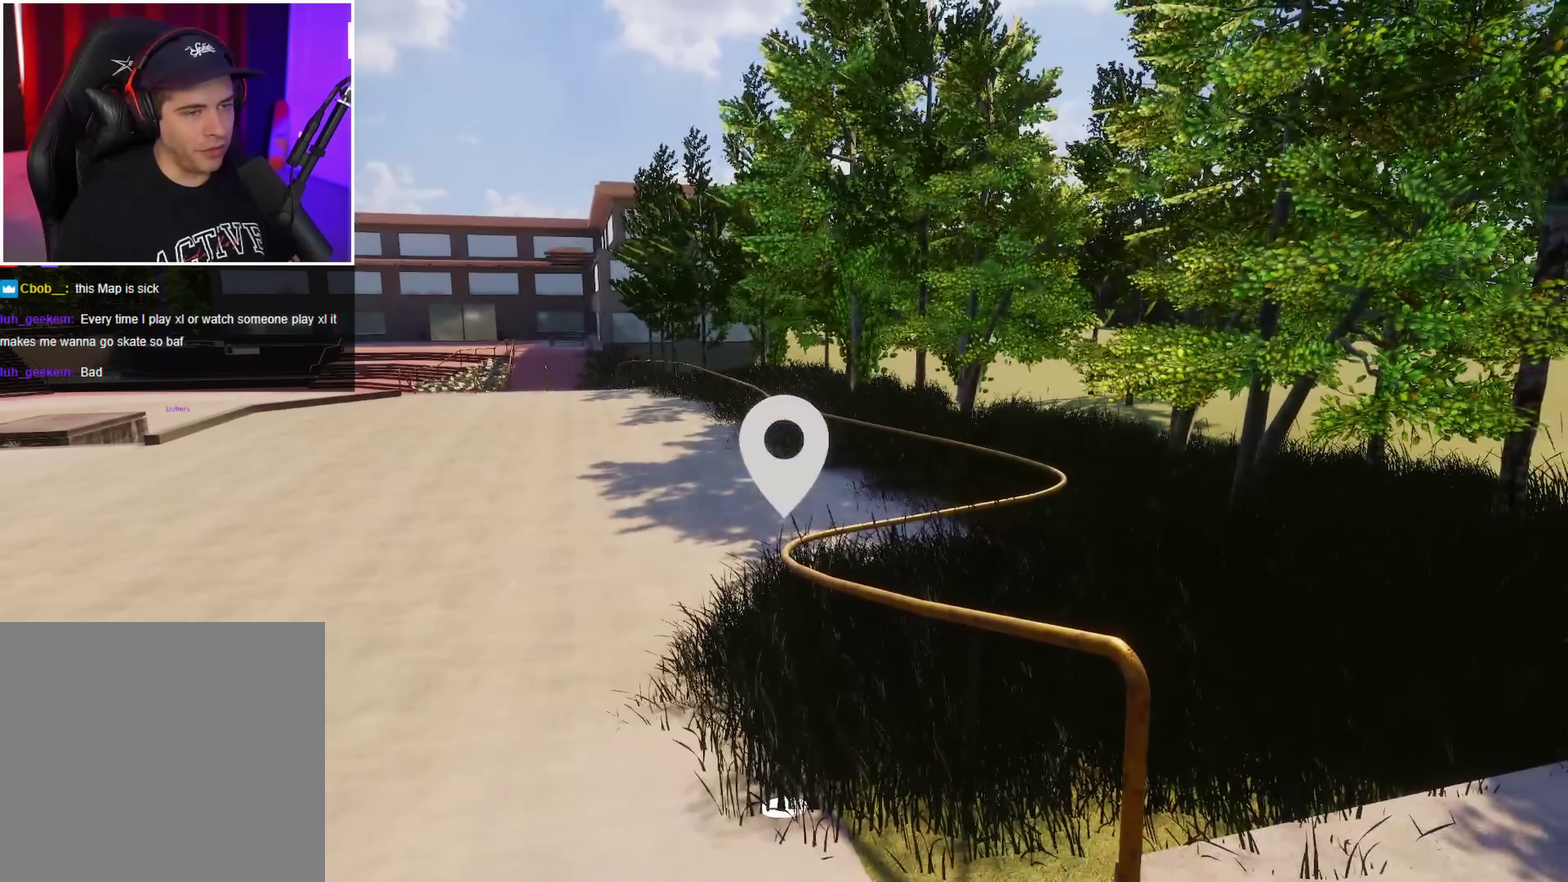
{"dt_ms": 500, "buttons": [], "left_stick": "center", "right_stick": "center", "events": [[300, "left_stick", "right"], [400, "left_stick", "center"]]}
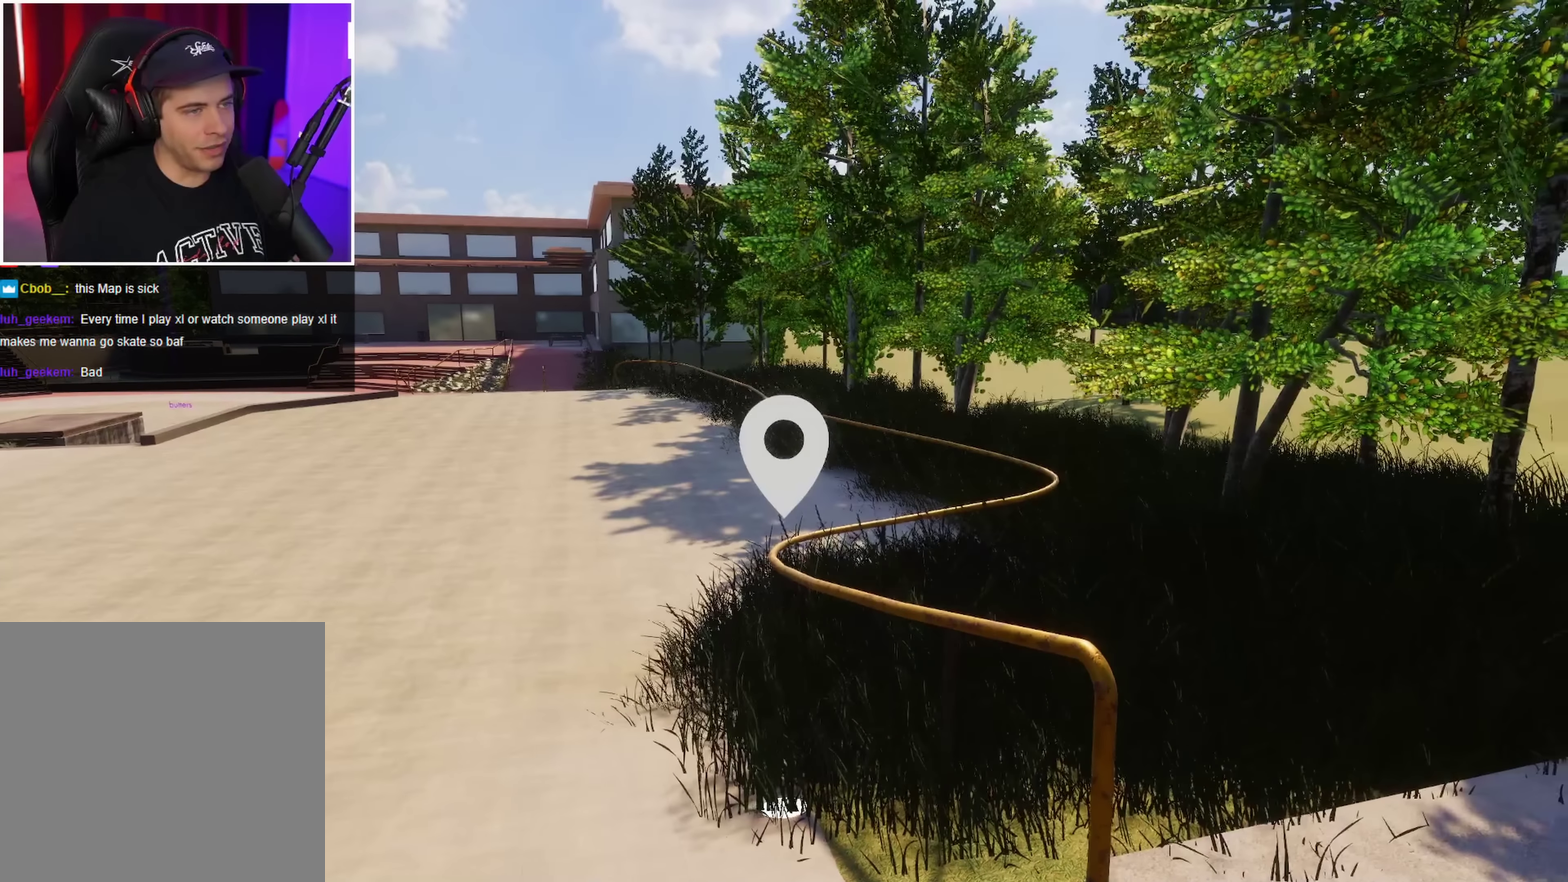
{"dt_ms": 250, "buttons": [], "left_stick": "center", "right_stick": "center", "events": [[16, "left_stick", "right"], [200, "left_stick", "center"]]}
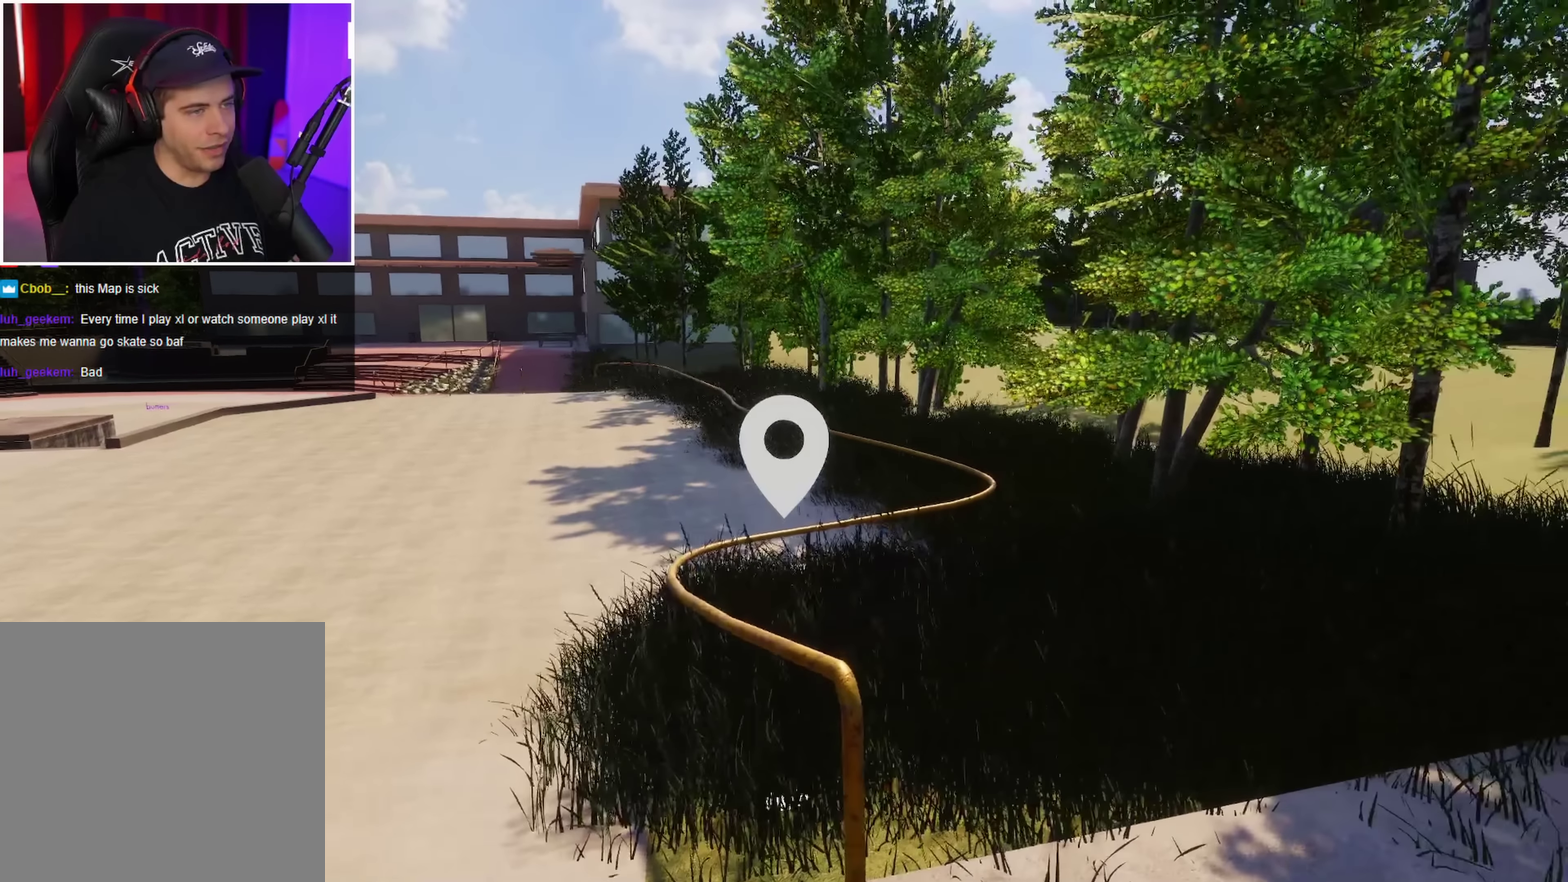
{"dt_ms": 750, "buttons": [], "left_stick": "up", "right_stick": "right", "events": [[416, "left_stick", "down"], [466, "left_stick", "center"], [516, "left_stick", "up"], [666, "right_stick", "right"]]}
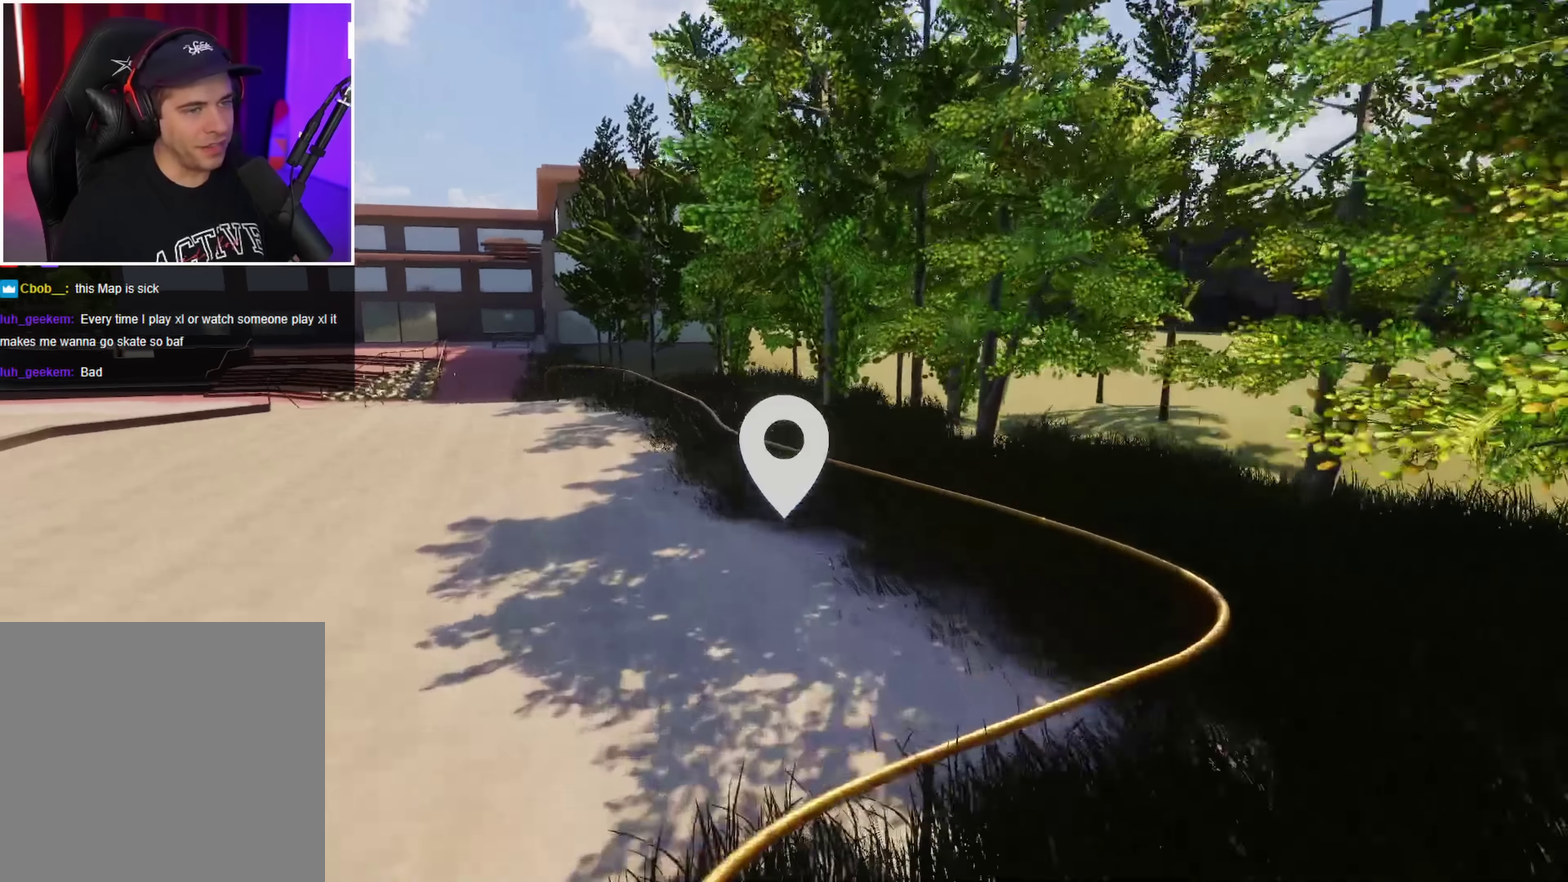
{"dt_ms": 450, "buttons": [], "left_stick": "center", "right_stick": "center", "events": [[33, "left_stick", "up-right"], [200, "right_stick", "center"], [300, "left_stick", "up"], [383, "left_stick", "center"]]}
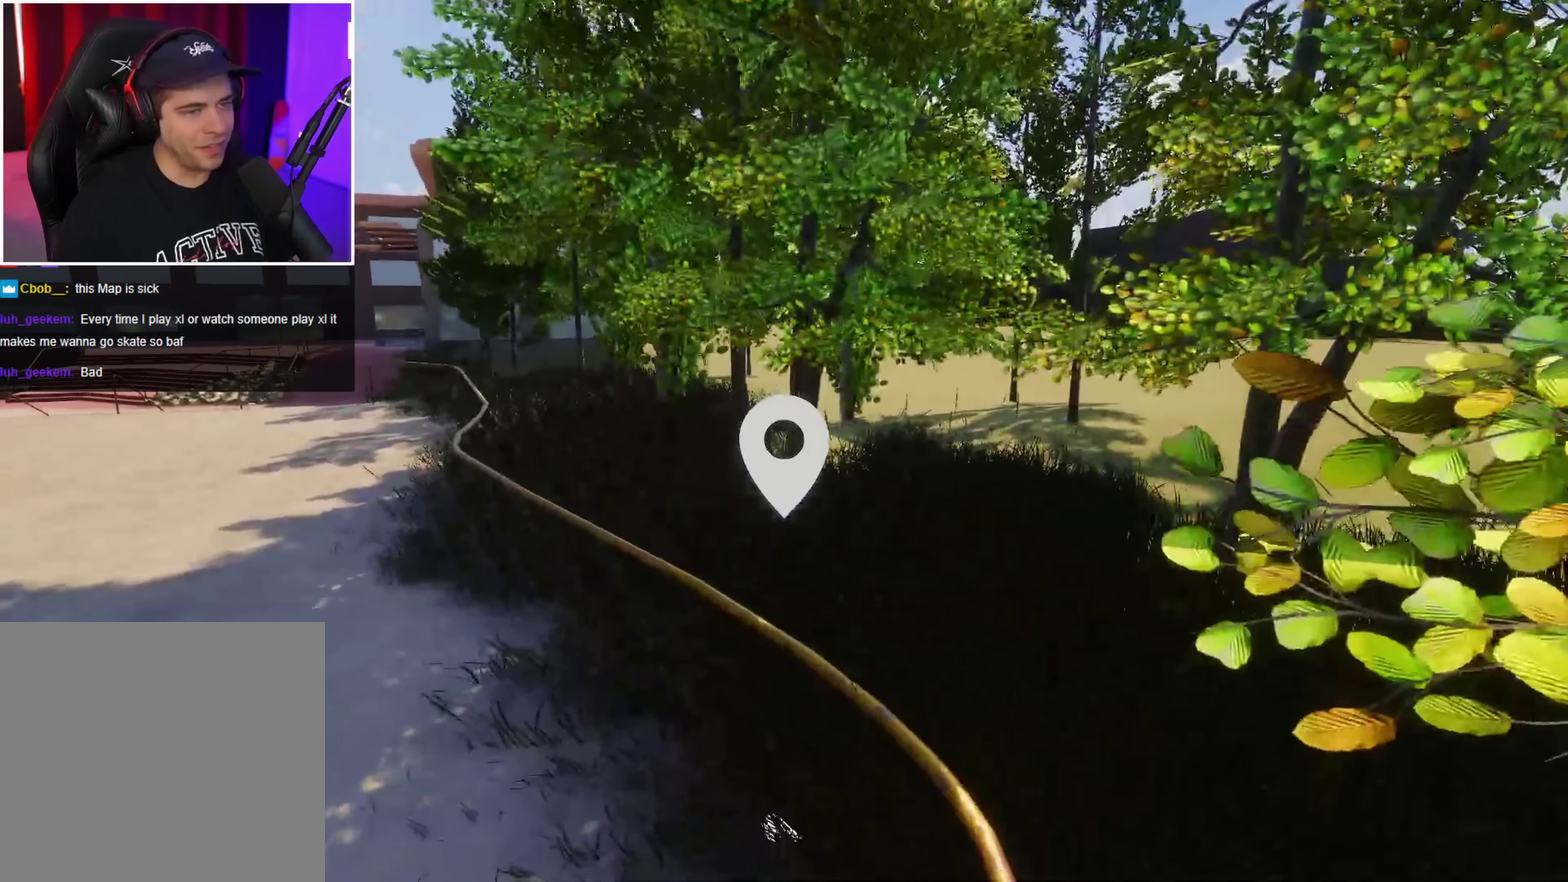
{"dt_ms": 550, "buttons": [], "left_stick": "up-left", "right_stick": "center", "events": [[100, "left_stick", "up-left"]]}
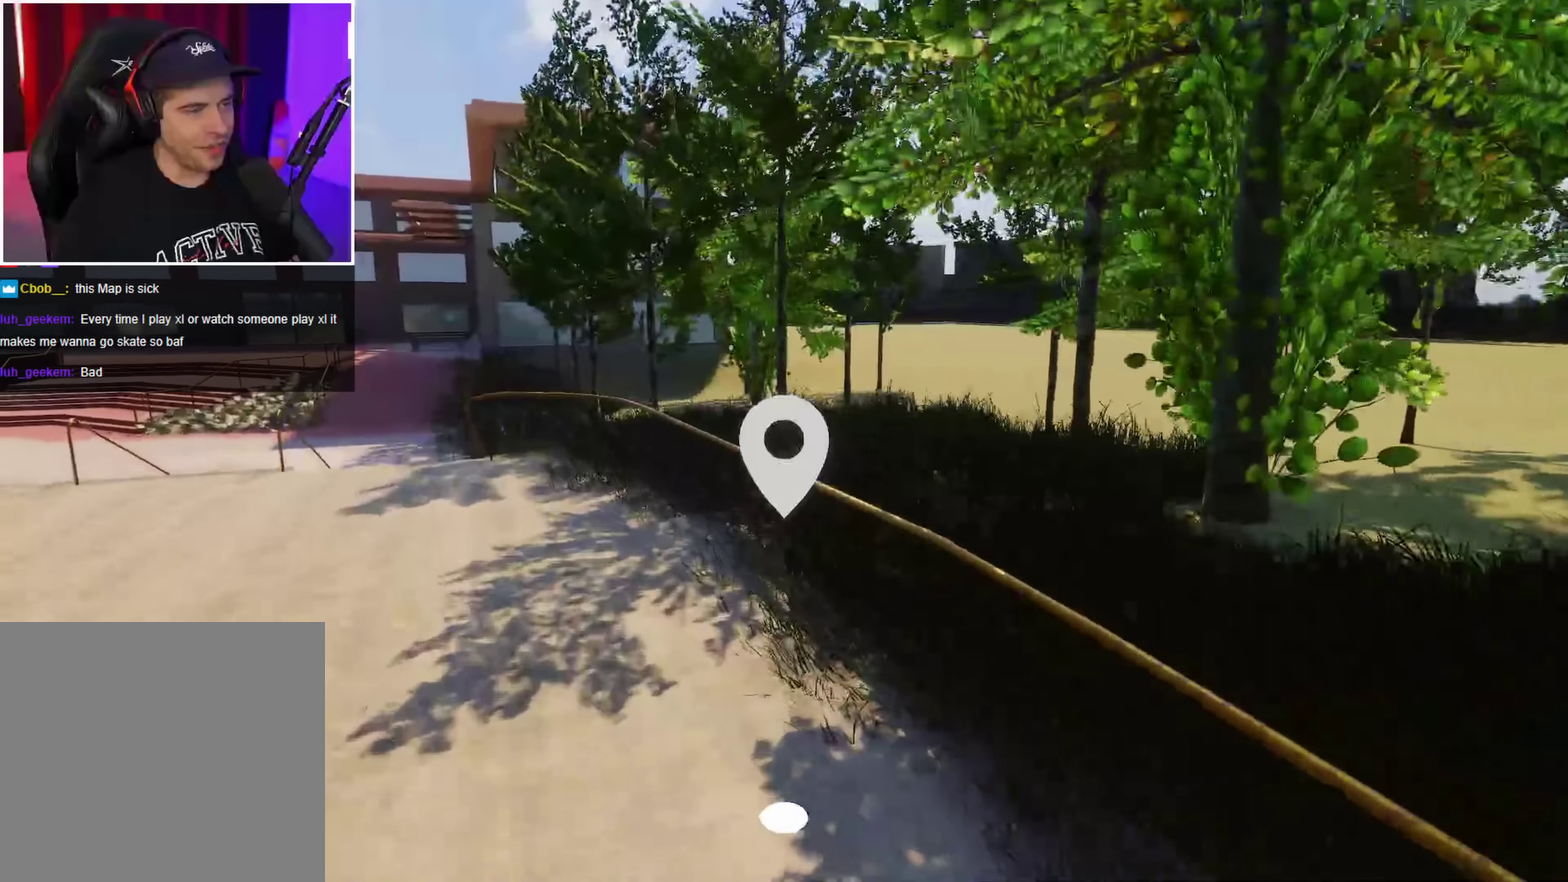
{"dt_ms": 250, "buttons": [], "left_stick": "up-left", "right_stick": "center", "events": []}
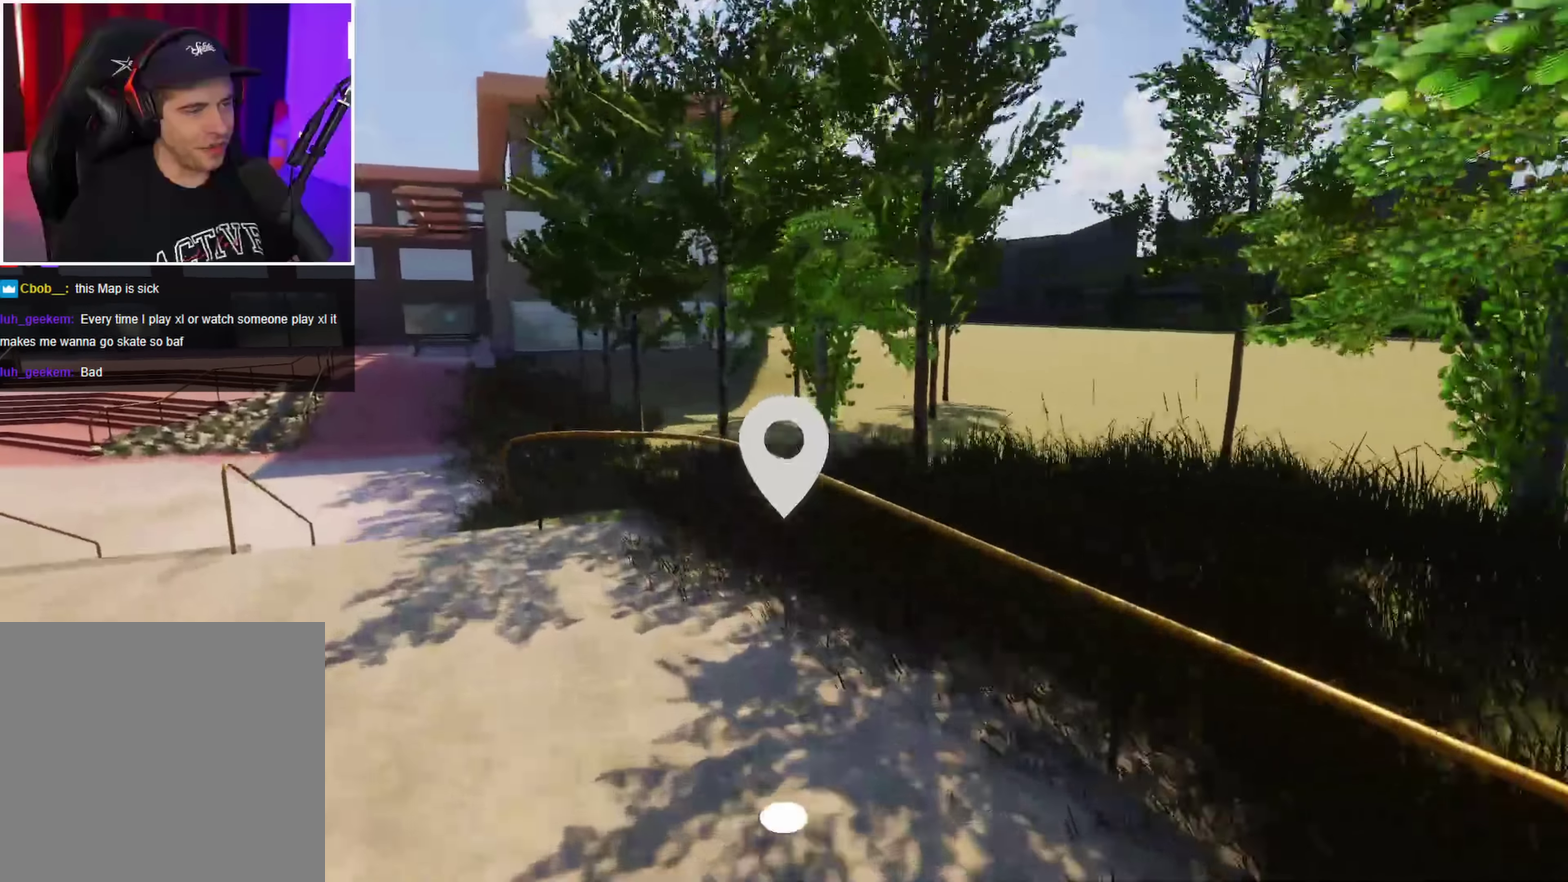
{"dt_ms": 900, "buttons": [], "left_stick": "up-left", "right_stick": "right", "events": [[400, "left_stick", "center"], [683, "right_stick", "right"], [700, "left_stick", "left"], [816, "left_stick", "up-left"]]}
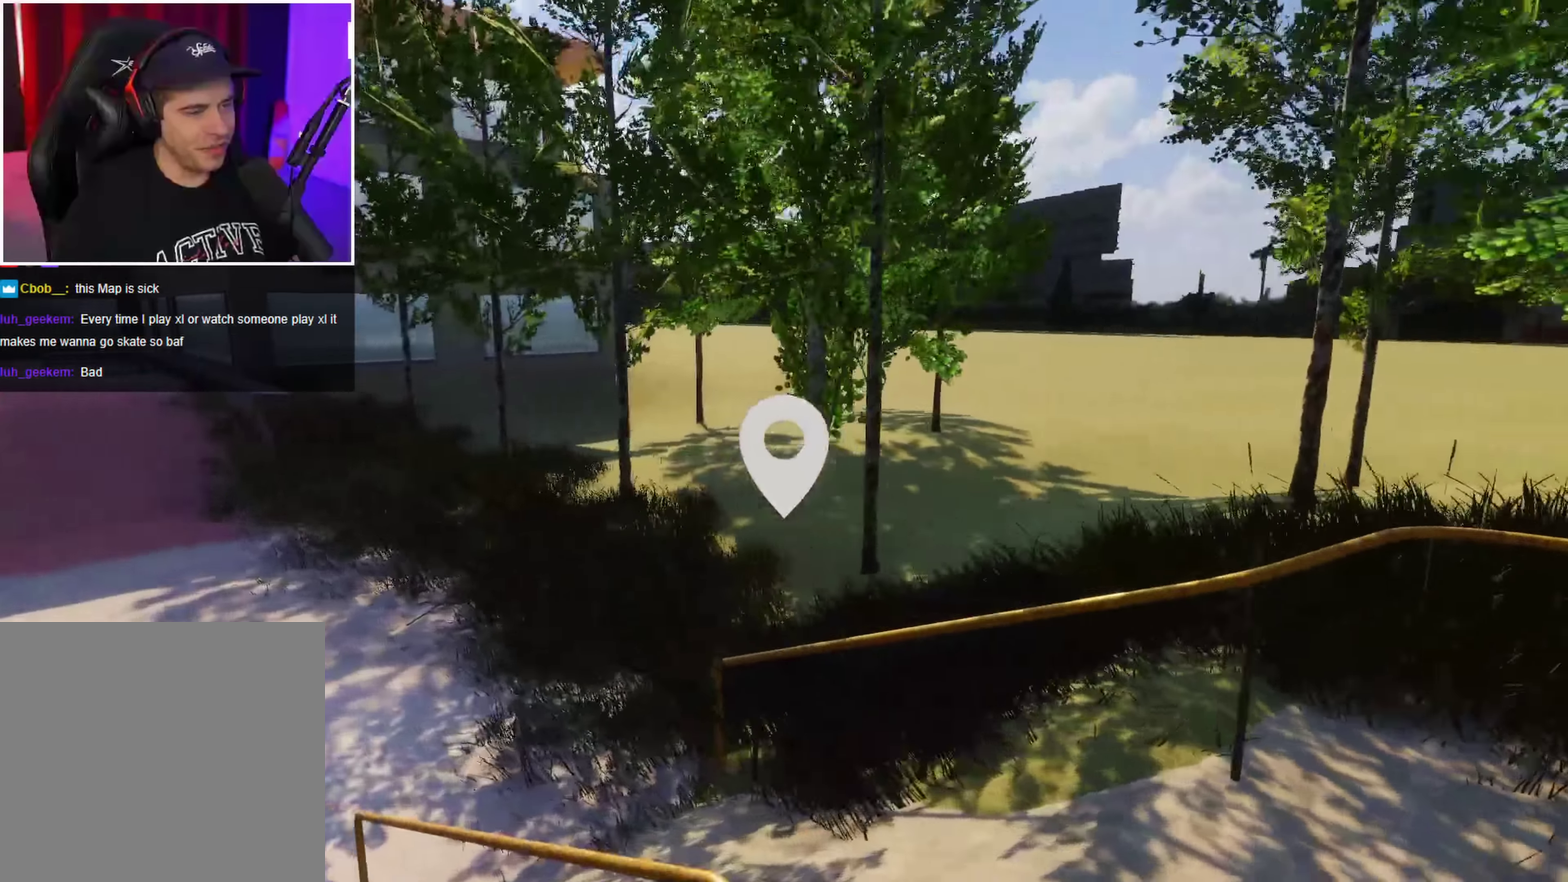
{"dt_ms": 350, "buttons": [], "left_stick": "center", "right_stick": "right", "events": [[166, "left_stick", "up"], [216, "left_stick", "center"]]}
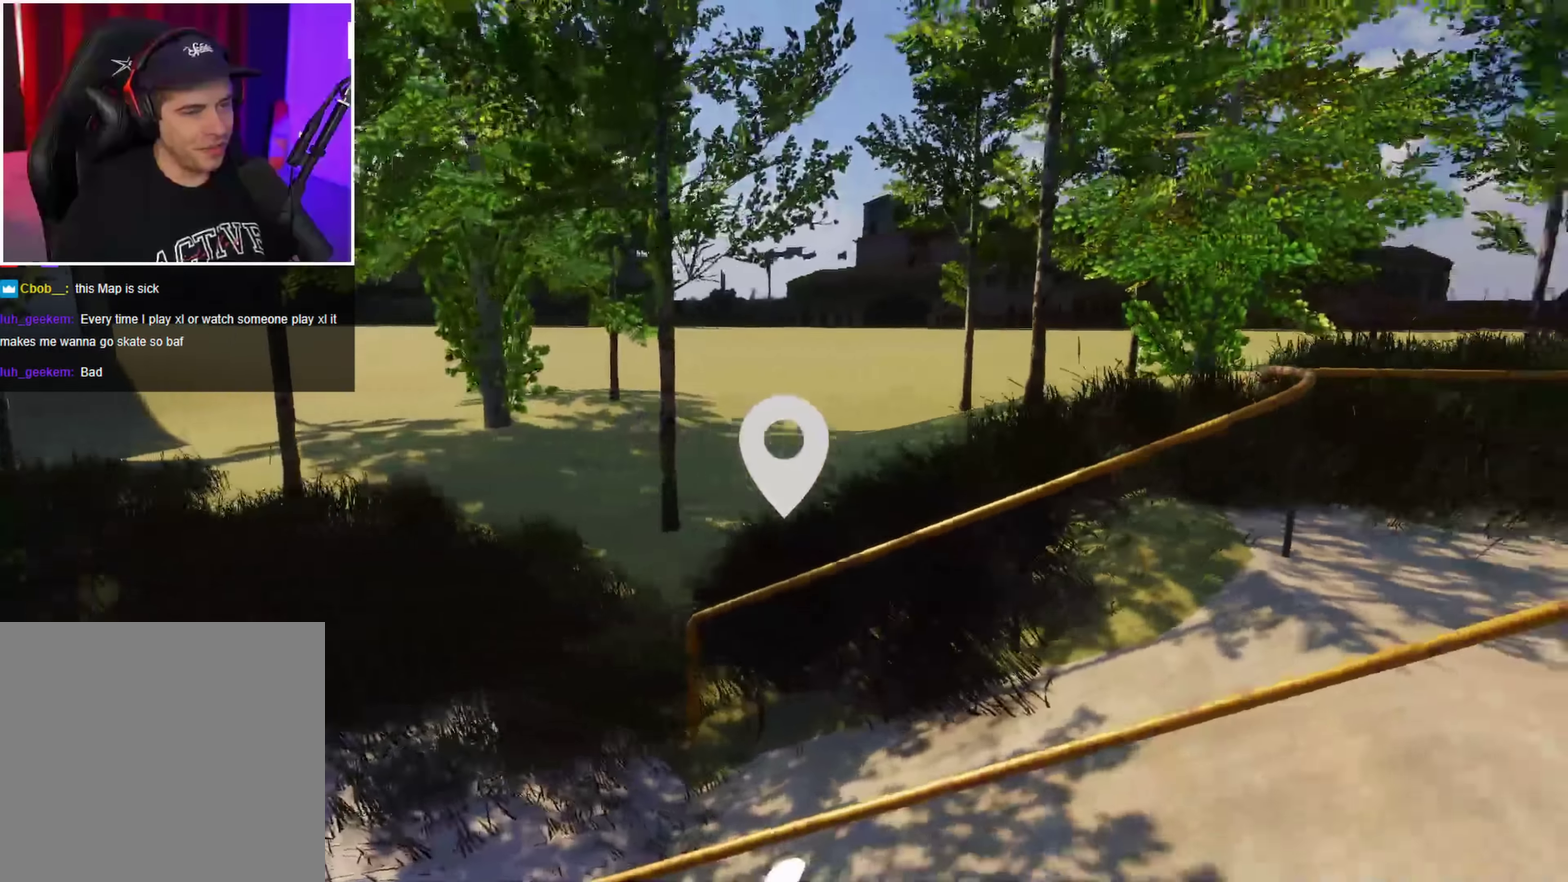
{"dt_ms": 350, "buttons": [], "left_stick": "center", "right_stick": "up-right", "events": [[16, "right_stick", "up-right"]]}
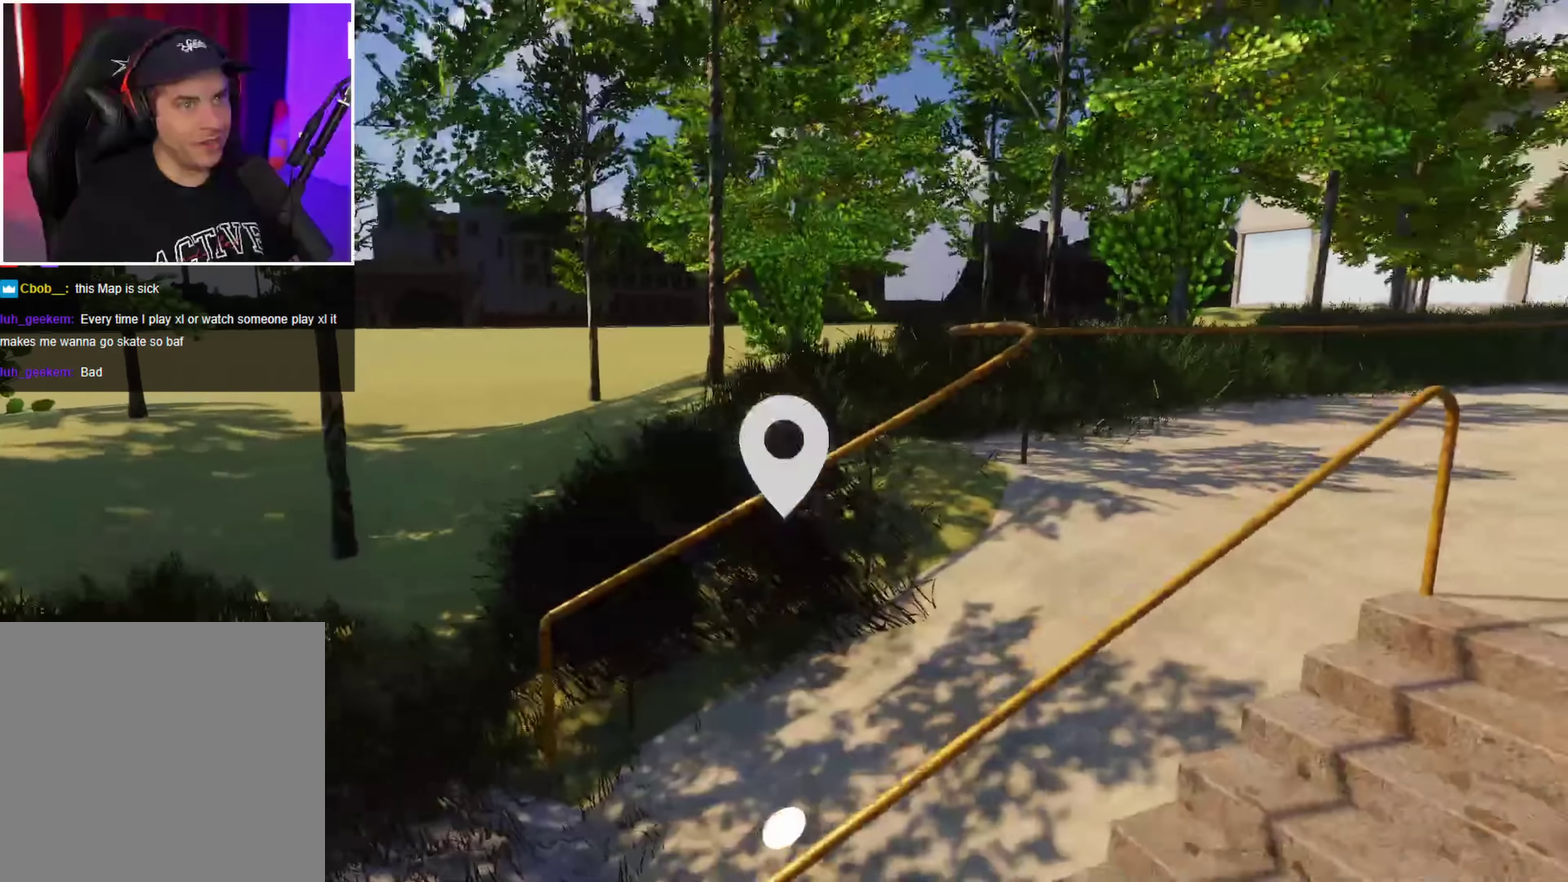
{"dt_ms": 699, "buttons": [], "left_stick": "center", "right_stick": "down", "events": [[233, "left_stick", "up"], [300, "left_stick", "center"], [300, "right_stick", "center"], [466, "L2", "down"], [549, "L2", "up"], [699, "right_stick", "down"]]}
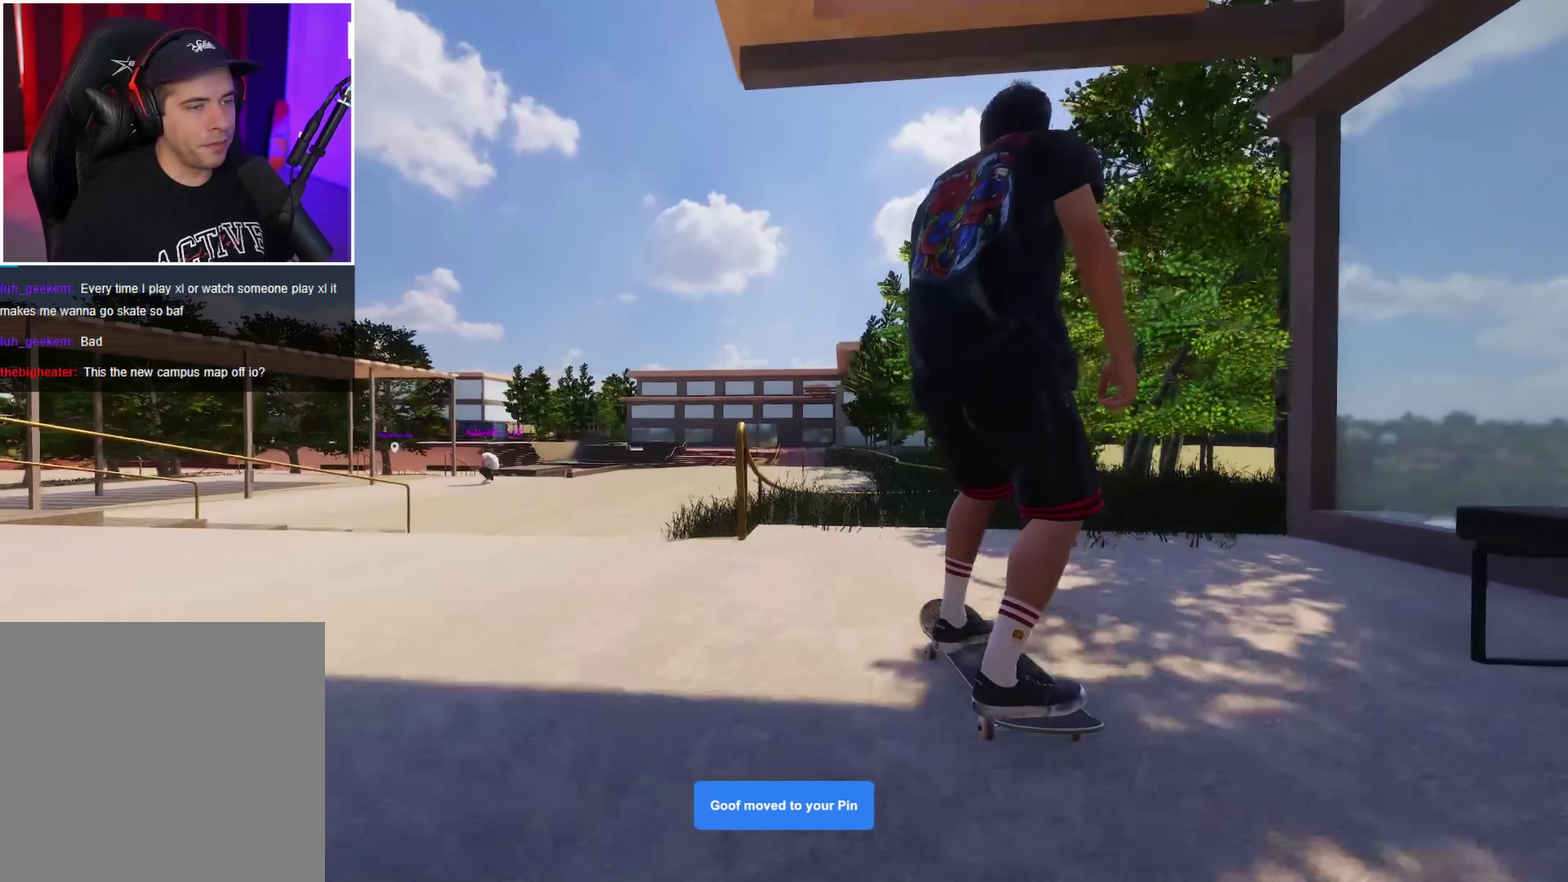
{"dt_ms": 450, "buttons": ["L2"], "left_stick": "center", "right_stick": "up", "events": [[50, "left_stick", "down"], [300, "L2", "down"], [350, "left_stick", "center"], [400, "right_stick", "up"]]}
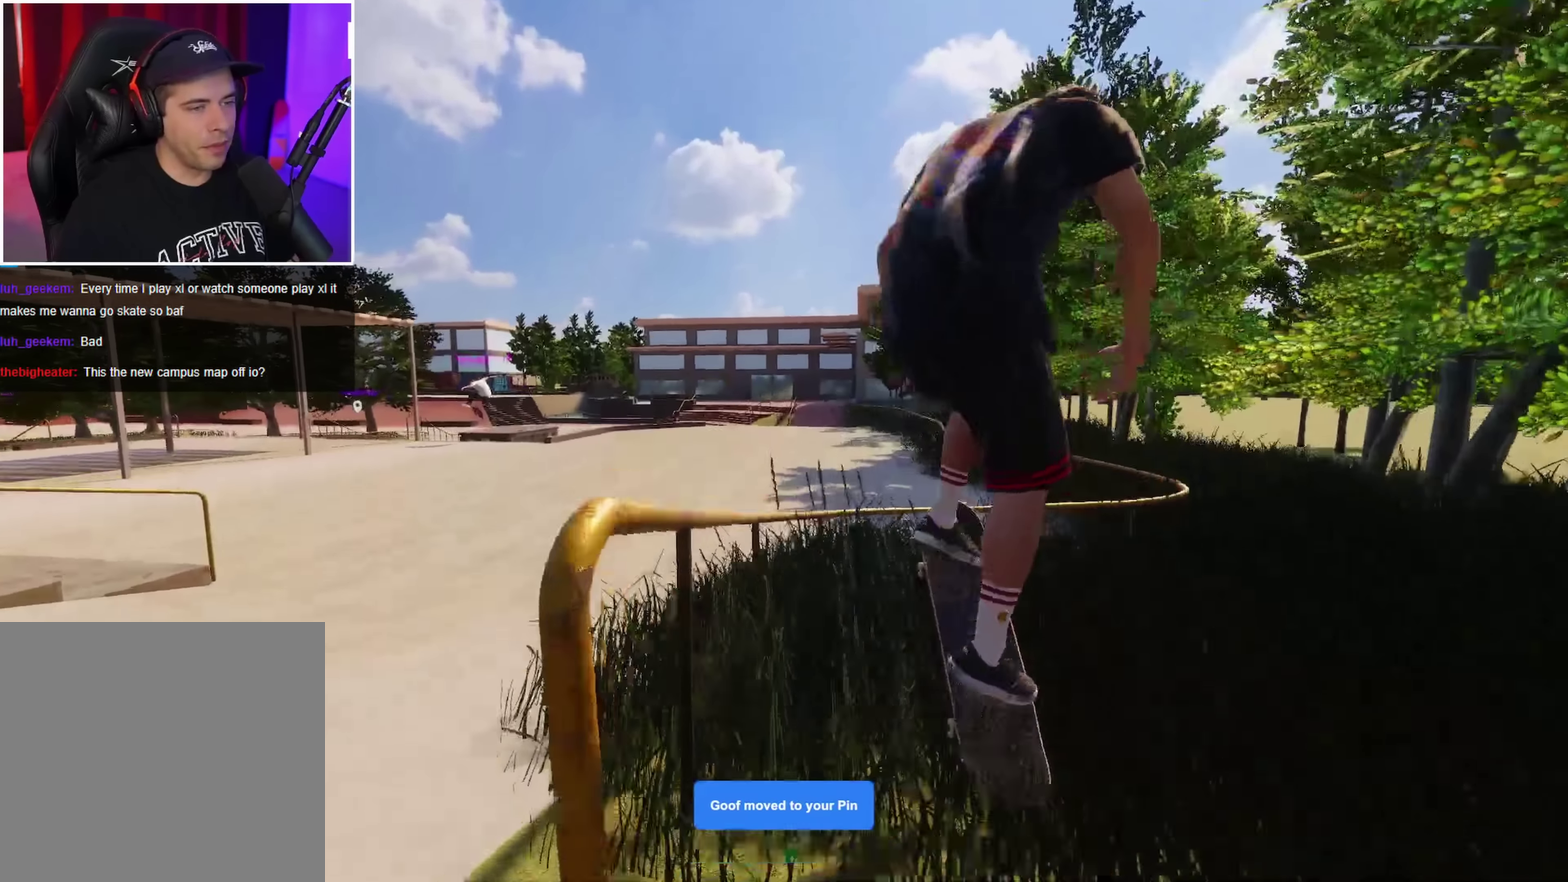
{"dt_ms": 350, "buttons": [], "left_stick": "center", "right_stick": "up", "events": [[17, "L2", "up"]]}
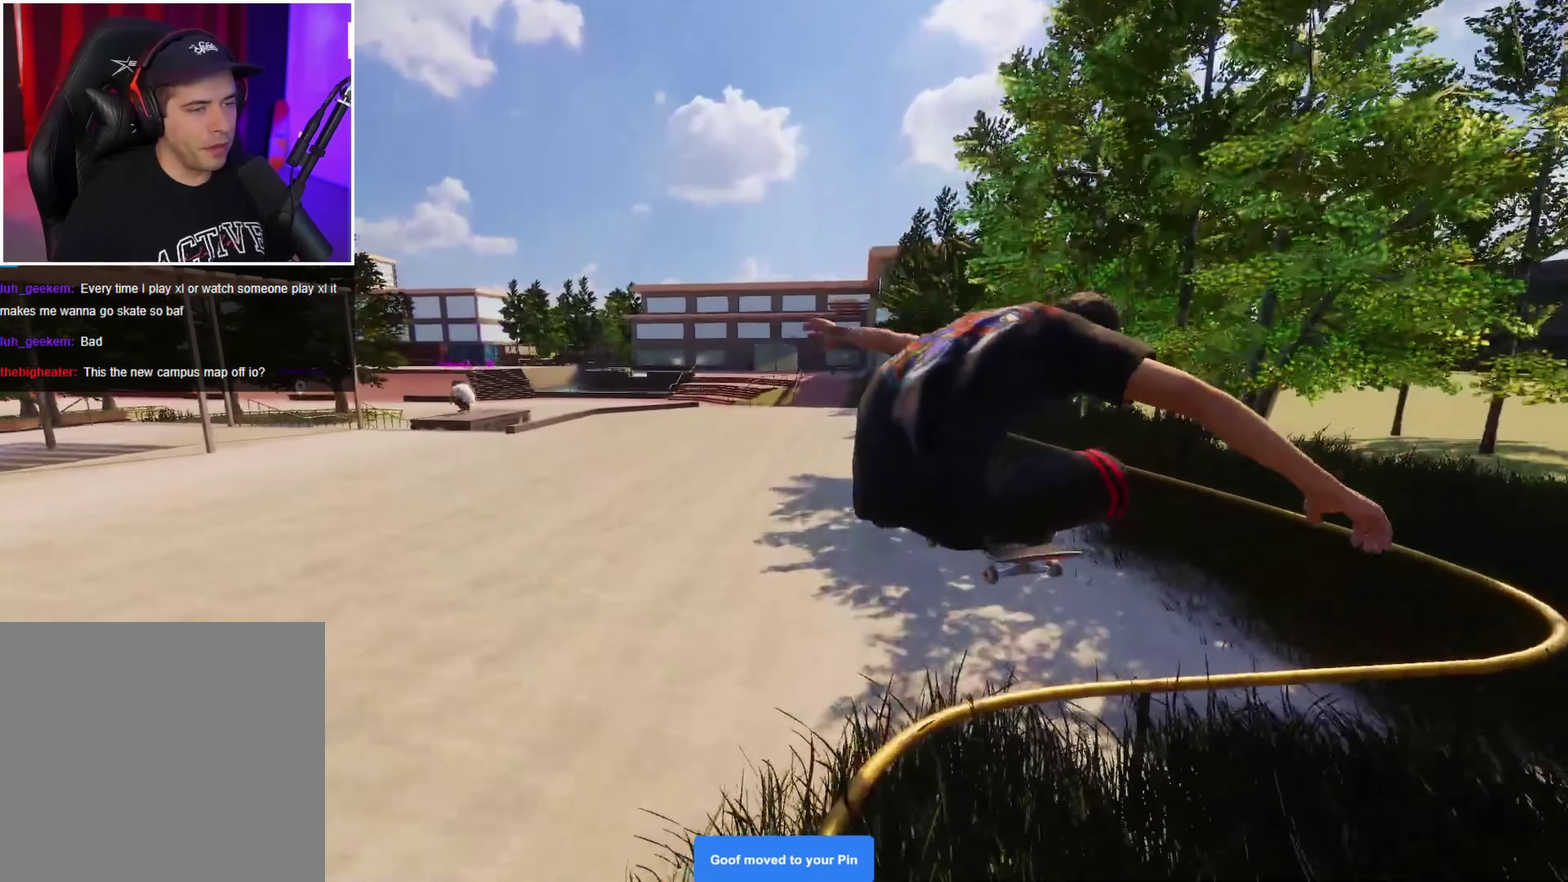
{"dt_ms": 800, "buttons": [], "left_stick": "center", "right_stick": "center", "events": [[84, "right_stick", "center"], [150, "L2", "down"], [217, "DPAD_RIGHT", "down"], [284, "DPAD_RIGHT", "up"], [334, "L2", "up"], [450, "L2", "down"], [617, "DPAD_RIGHT", "down"], [667, "L2", "up"], [717, "DPAD_RIGHT", "up"]]}
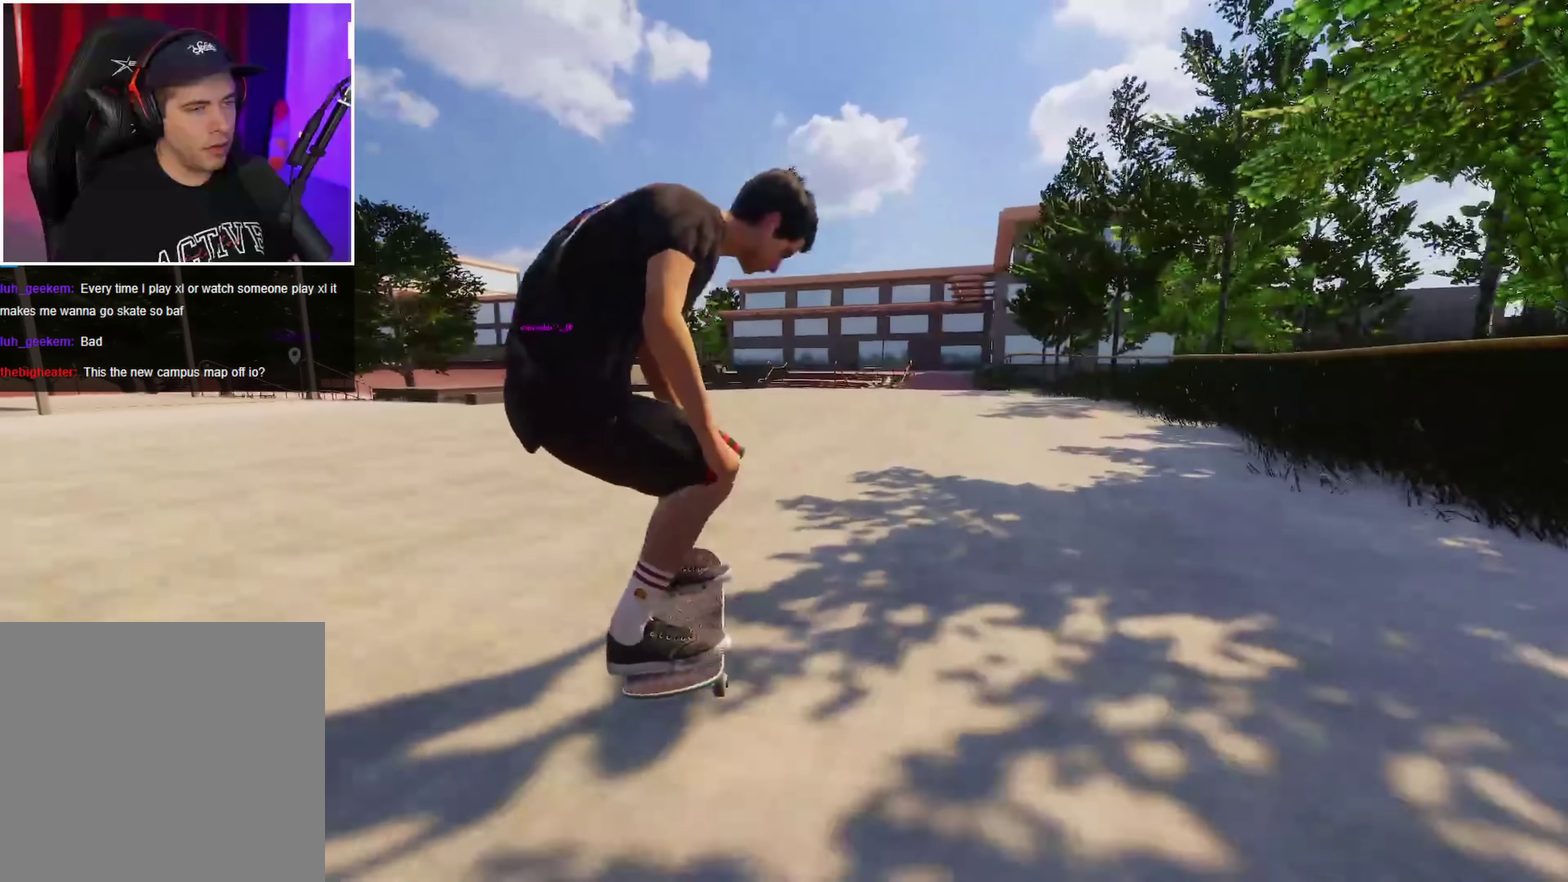
{"dt_ms": 350, "buttons": [], "left_stick": "center", "right_stick": "center", "events": [[150, "R2", "down"], [334, "R2", "up"]]}
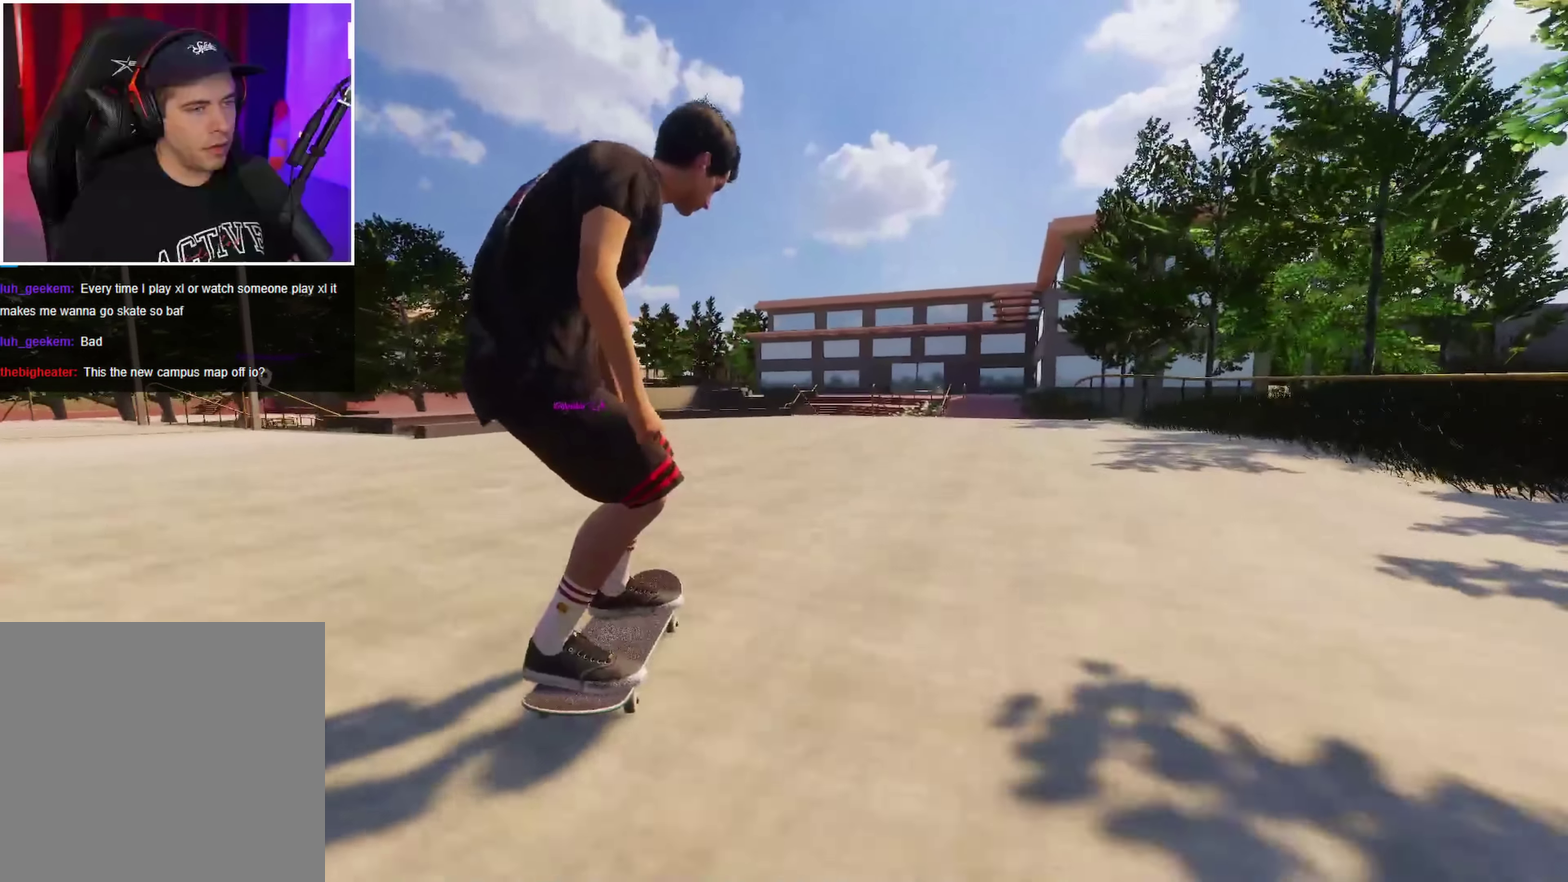
{"dt_ms": 350, "buttons": [], "left_stick": "center", "right_stick": "center", "events": [[67, "R2", "down"], [200, "R2", "up"]]}
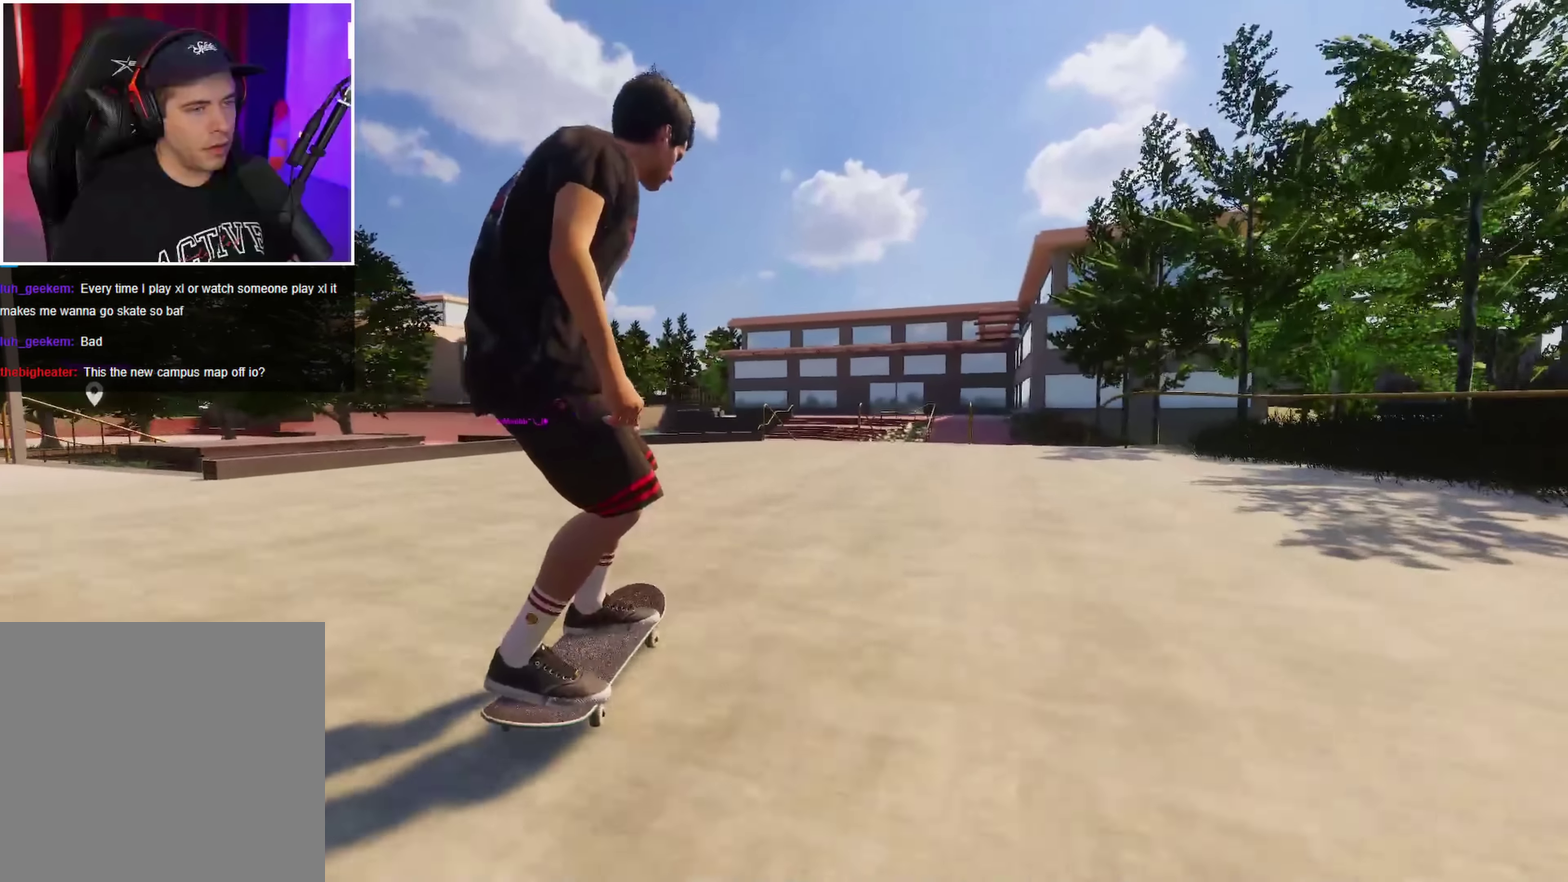
{"dt_ms": 800, "buttons": [], "left_stick": "center", "right_stick": "center", "events": [[84, "R2", "down"], [217, "R2", "up"], [584, "L2", "down"], [717, "L2", "up"]]}
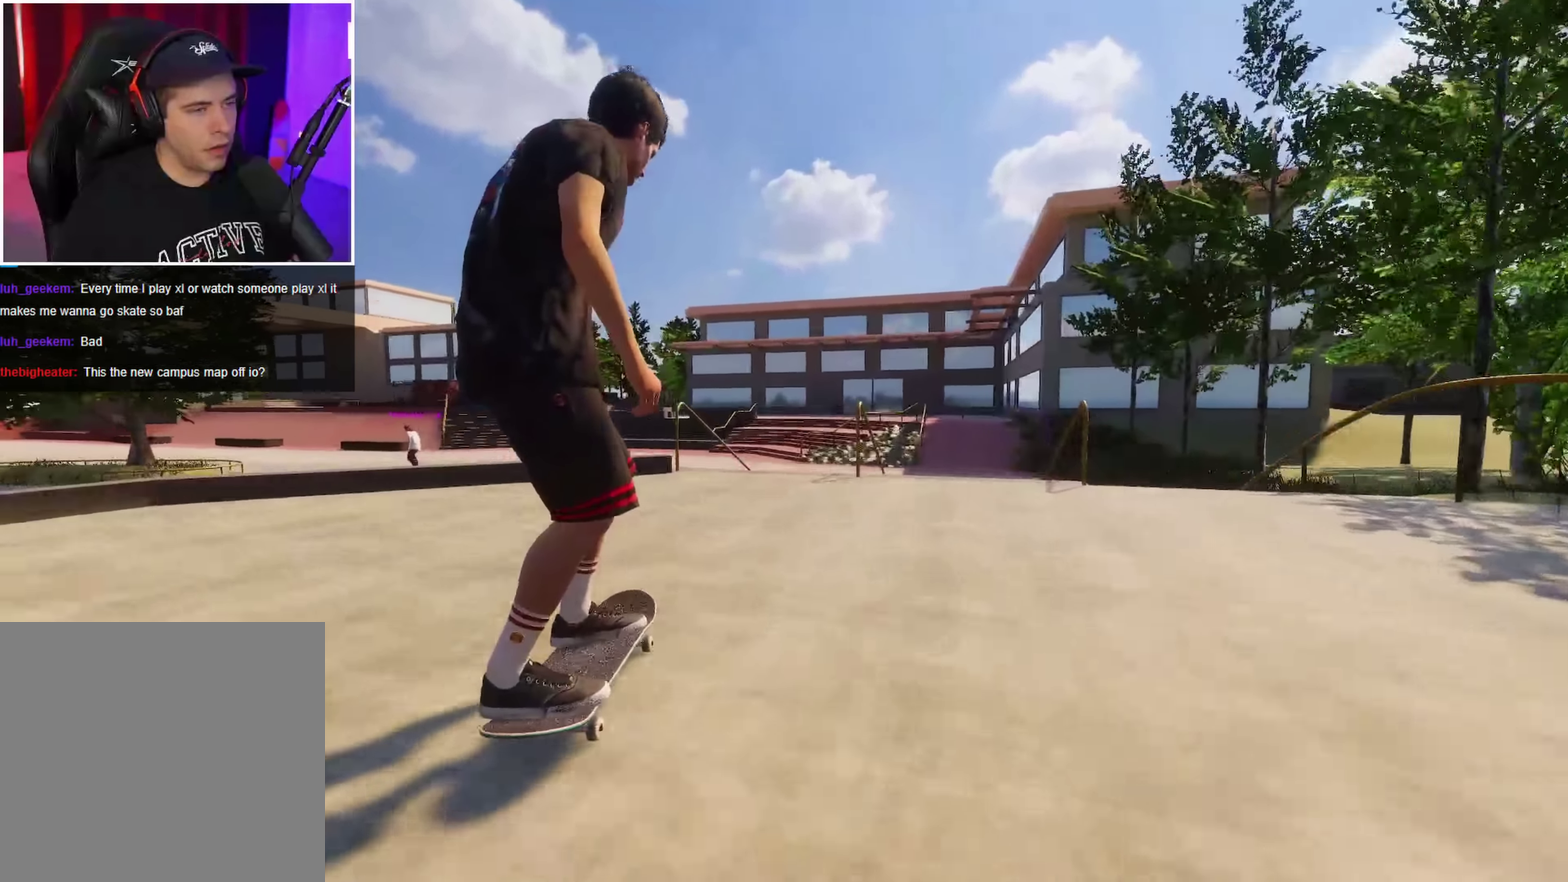
{"dt_ms": 350, "buttons": [], "left_stick": "up", "right_stick": "center", "events": [[150, "left_stick", "up"]]}
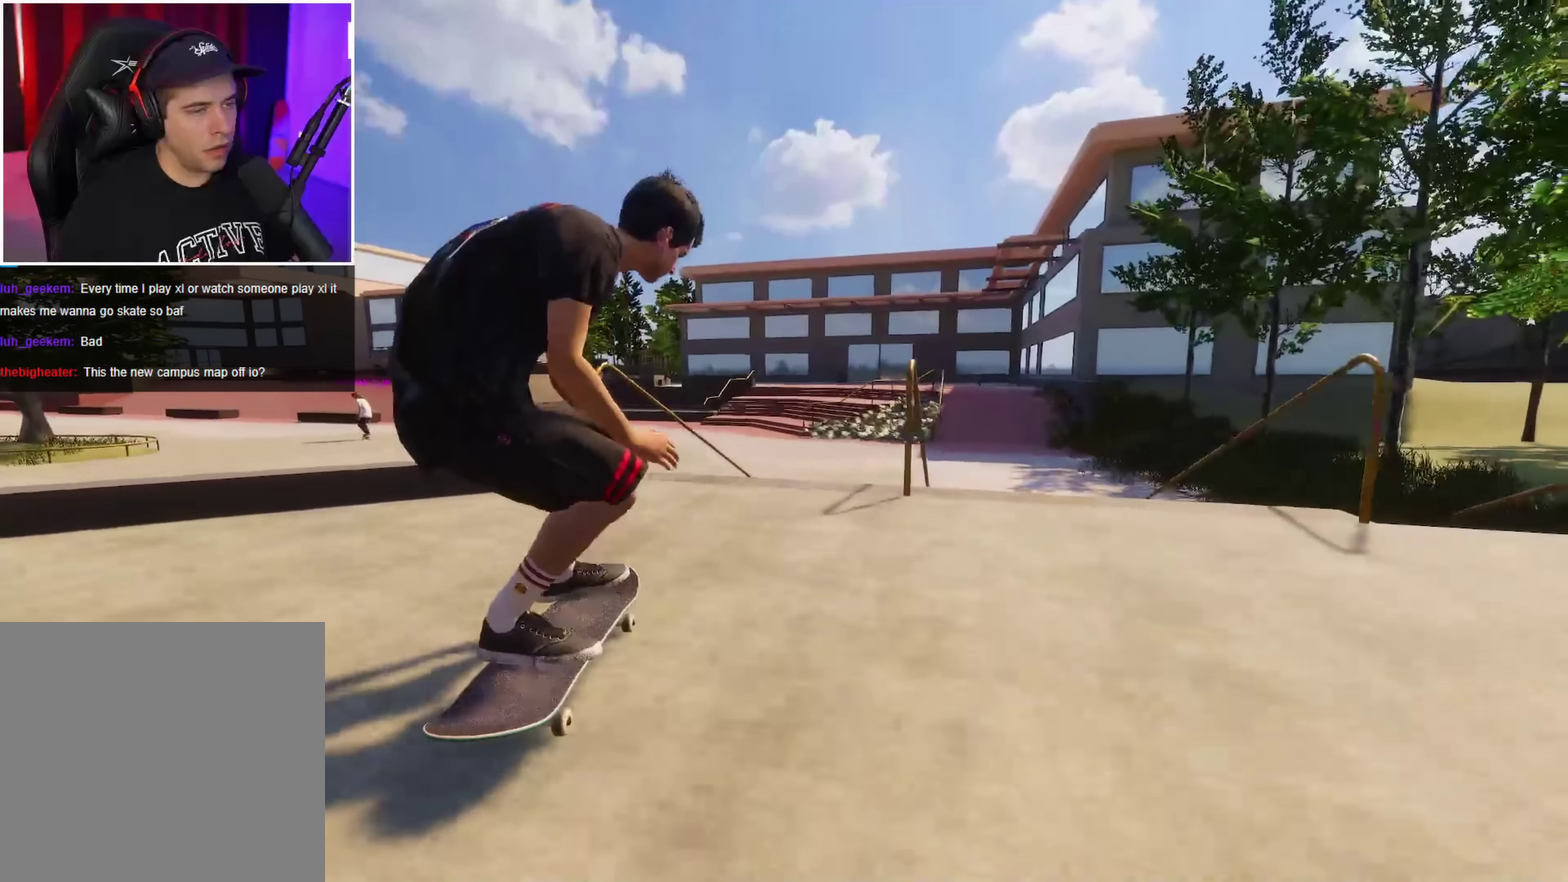
{"dt_ms": 350, "buttons": ["R2"], "left_stick": "up", "right_stick": "center", "events": [[150, "R2", "down"], [167, "left_stick", "center"], [350, "left_stick", "up"]]}
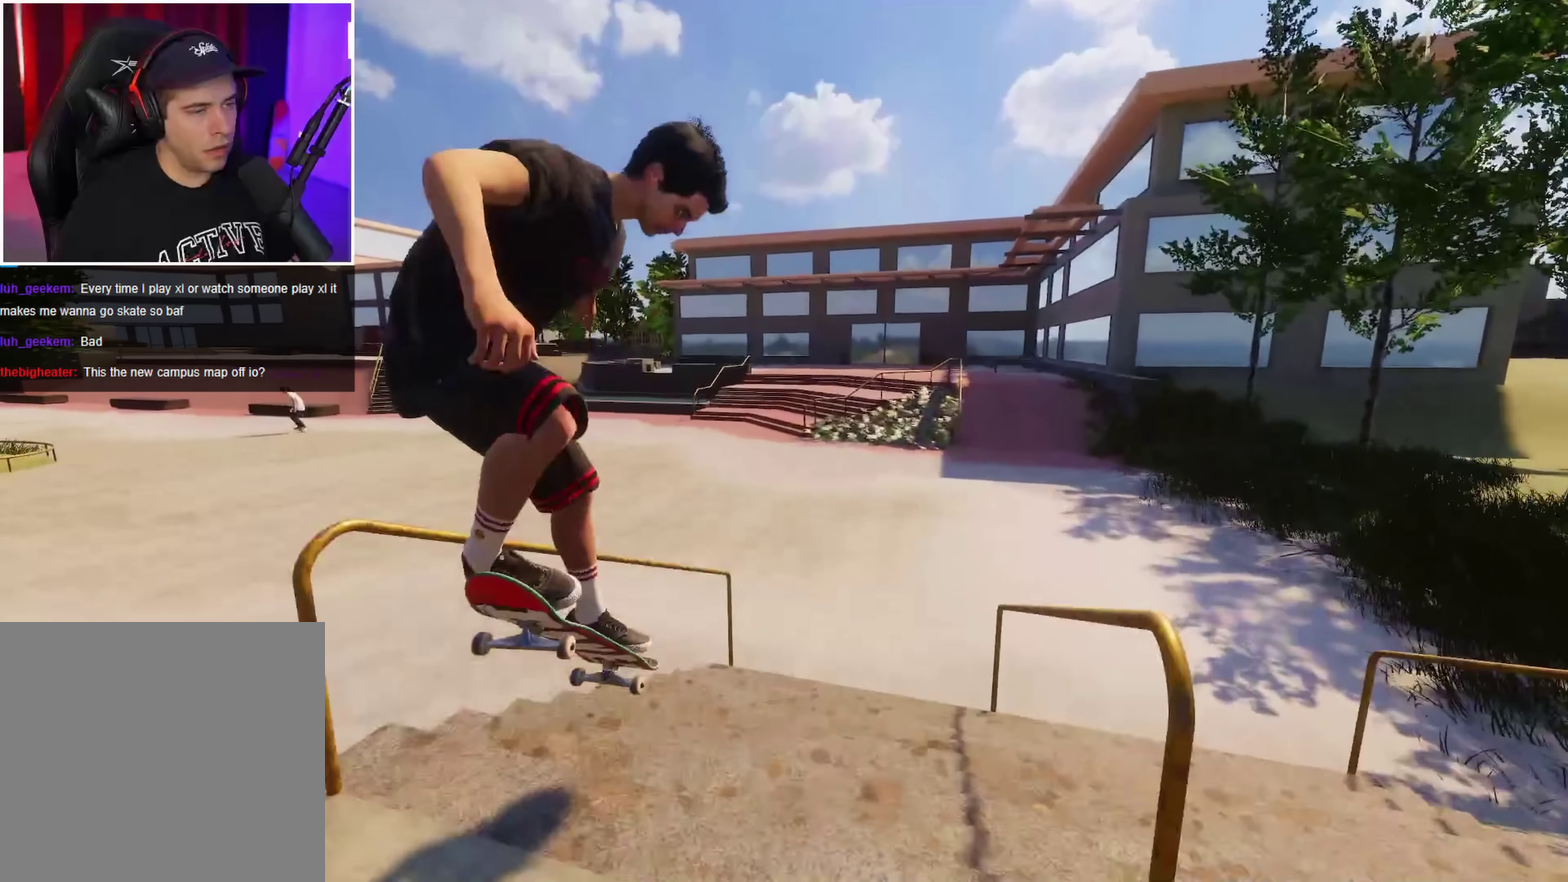
{"dt_ms": 700, "buttons": ["L2"], "left_stick": "center", "right_stick": "center", "events": [[50, "right_stick", "left"], [67, "left_stick", "up-right"], [217, "R2", "up"], [317, "L2", "down"], [400, "left_stick", "up"], [450, "left_stick", "up-left"], [450, "right_stick", "up-left"], [500, "left_stick", "left"], [650, "right_stick", "center"], [684, "left_stick", "center"]]}
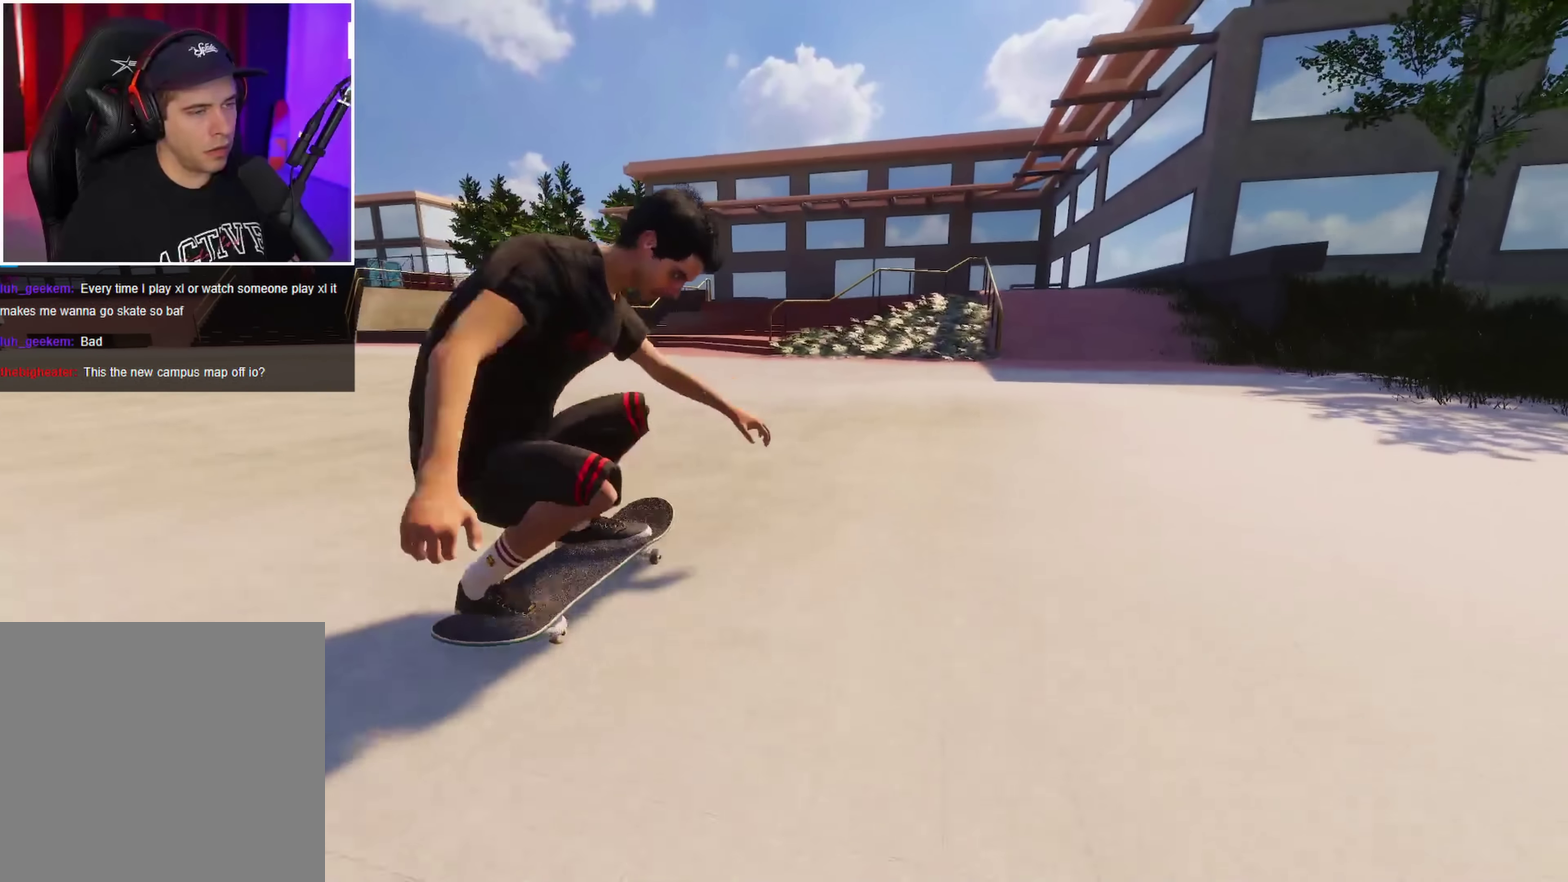
{"dt_ms": 700, "buttons": ["L2"], "left_stick": "center", "right_stick": "center", "events": [[67, "L2", "up"], [234, "L2", "down"]]}
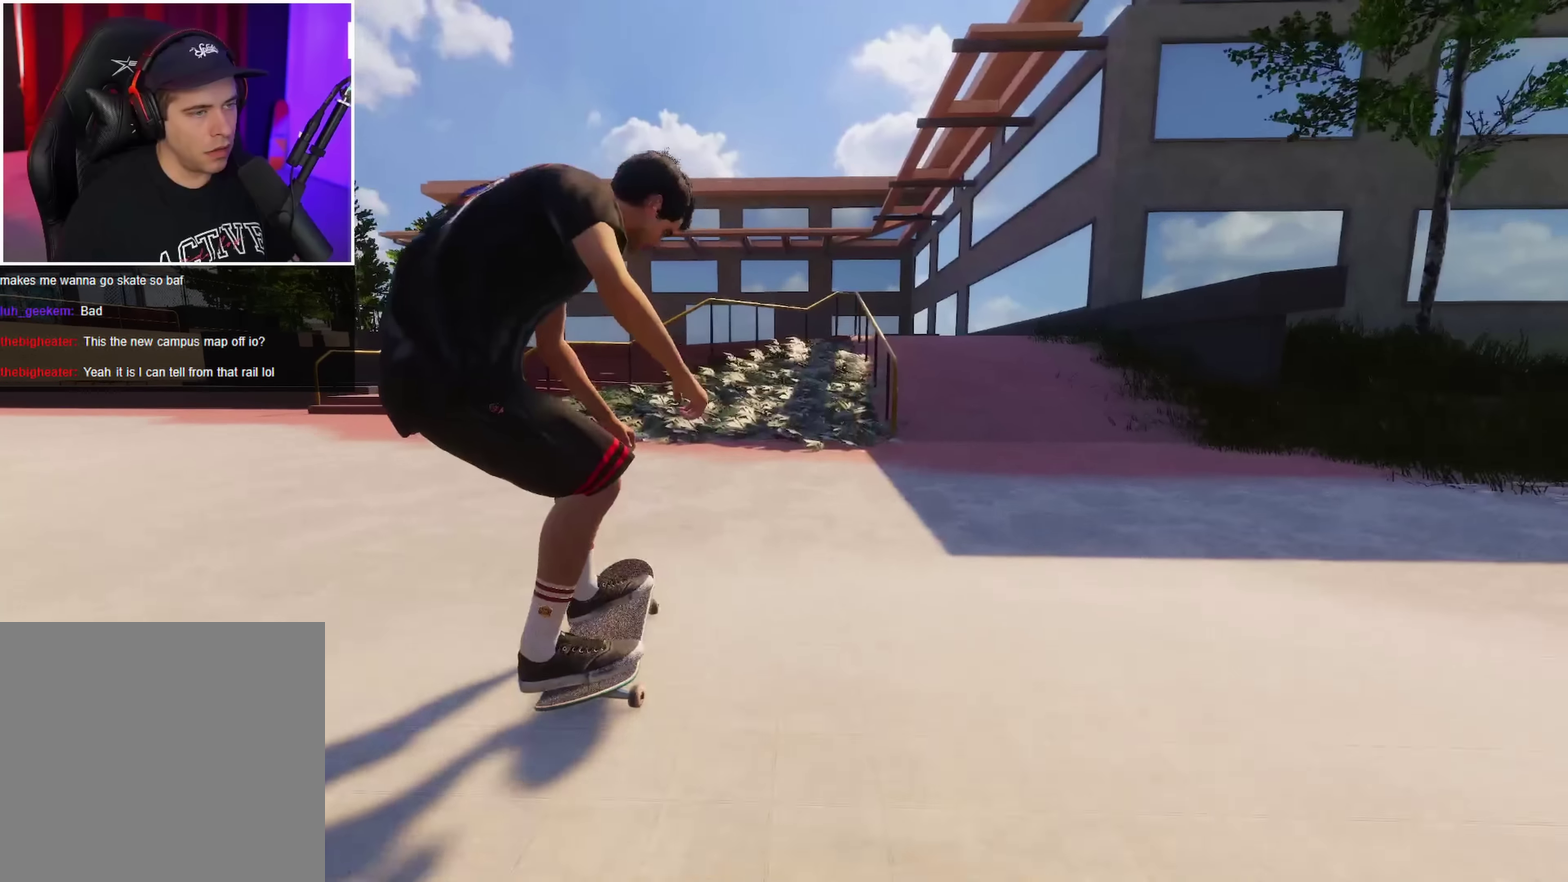
{"dt_ms": 250, "buttons": ["L2"], "left_stick": "center", "right_stick": "center", "events": []}
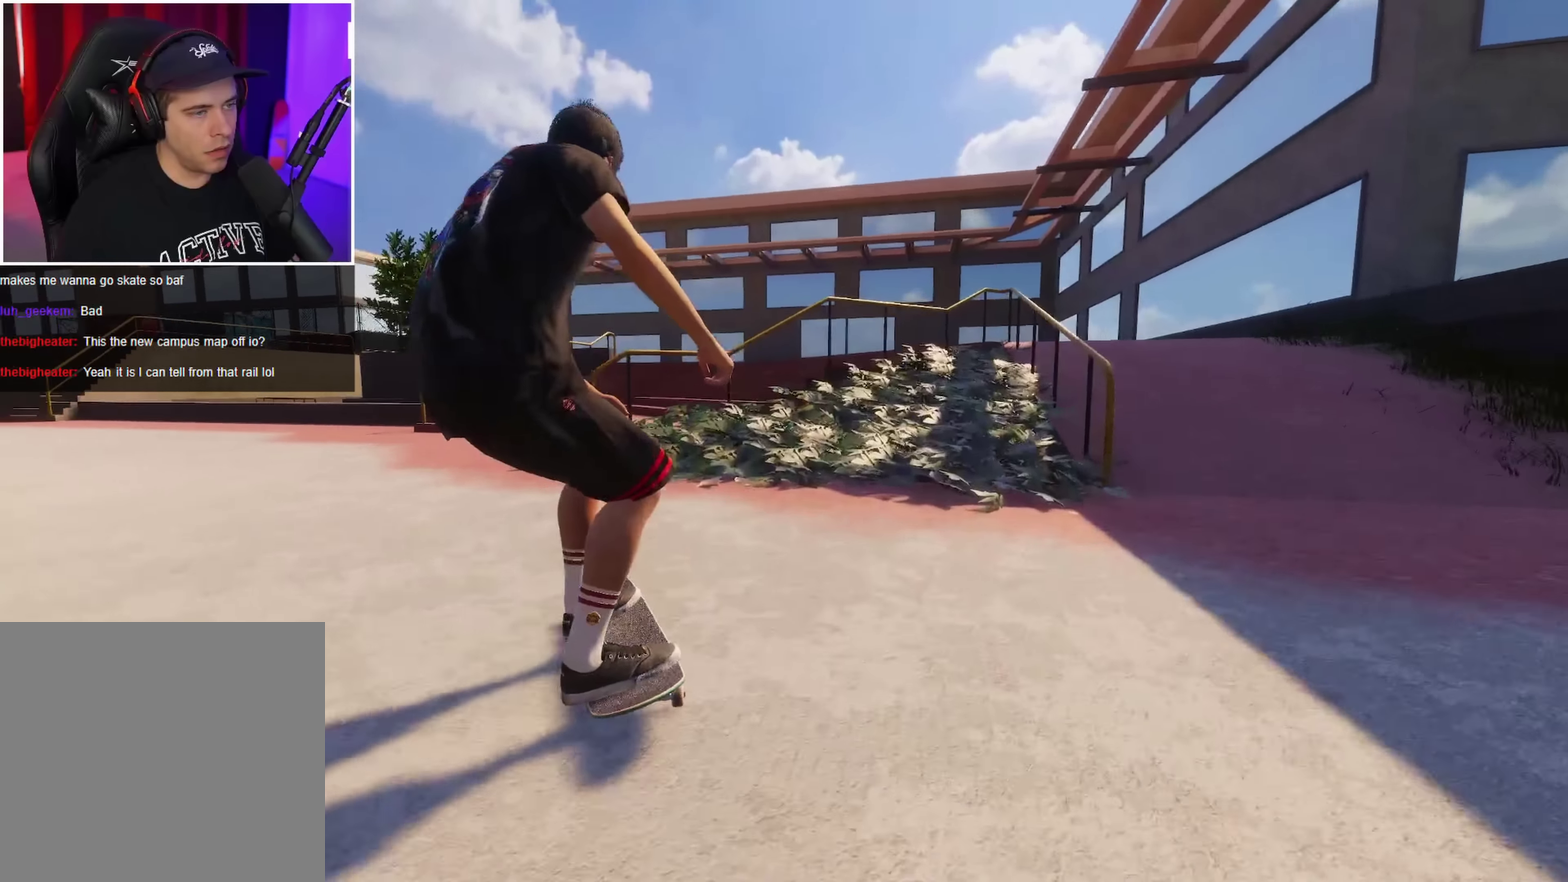
{"dt_ms": 550, "buttons": [], "left_stick": "center", "right_stick": "center", "events": [[334, "L2", "up"]]}
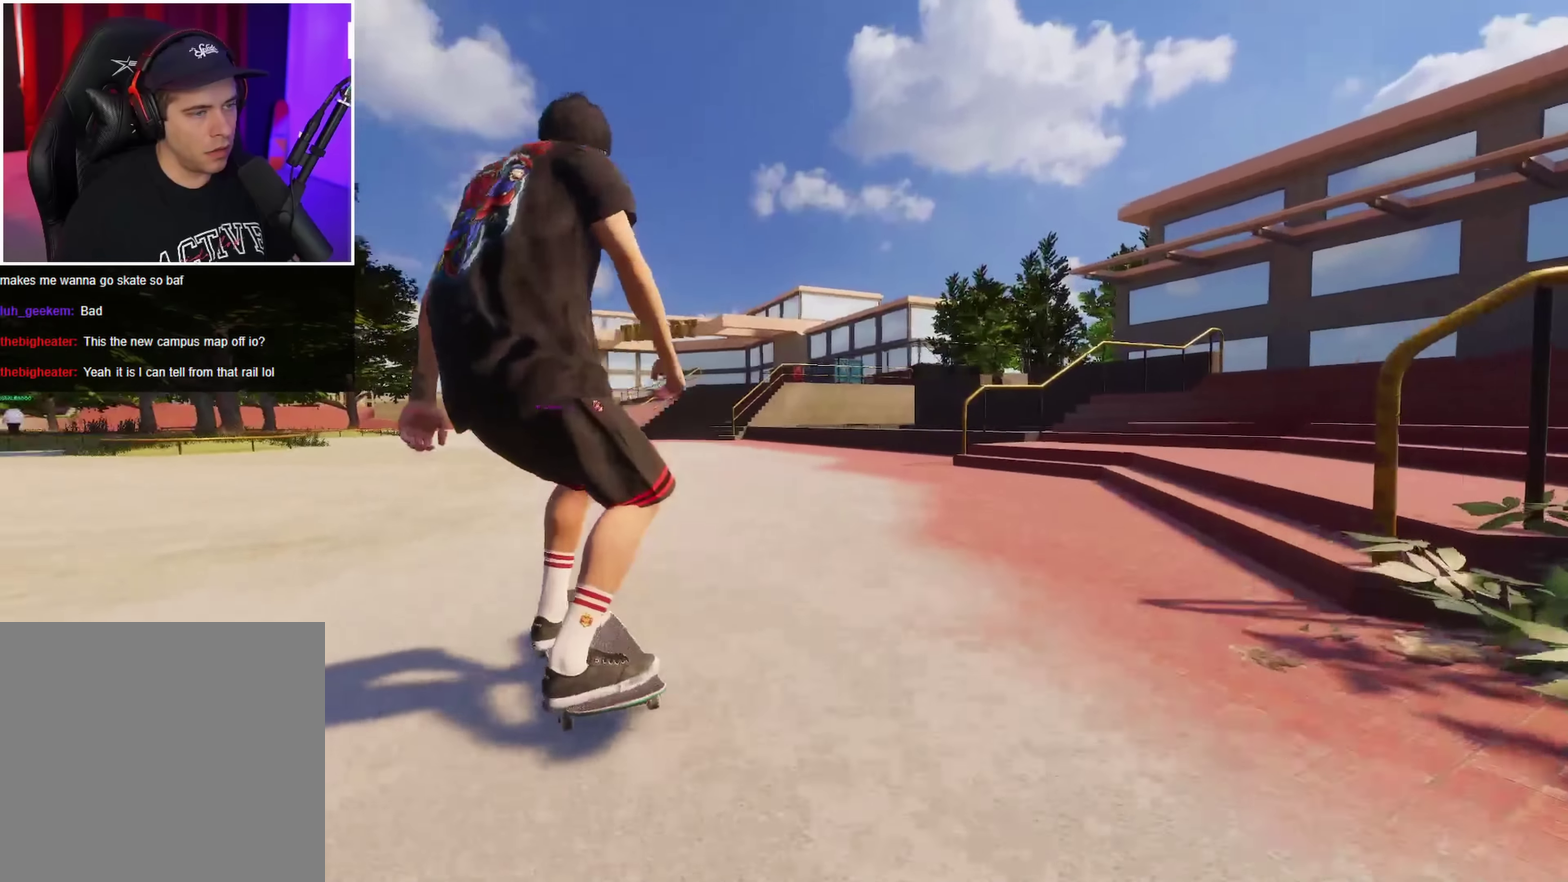
{"dt_ms": 700, "buttons": ["L2"], "left_stick": "center", "right_stick": "center", "events": [[50, "right_stick", "down"], [134, "R1", "down"], [217, "right_stick", "down-left"], [234, "left_stick", "up-left"], [267, "right_stick", "left"], [384, "left_stick", "center"], [400, "R1", "up"], [400, "right_stick", "center"], [650, "L2", "down"]]}
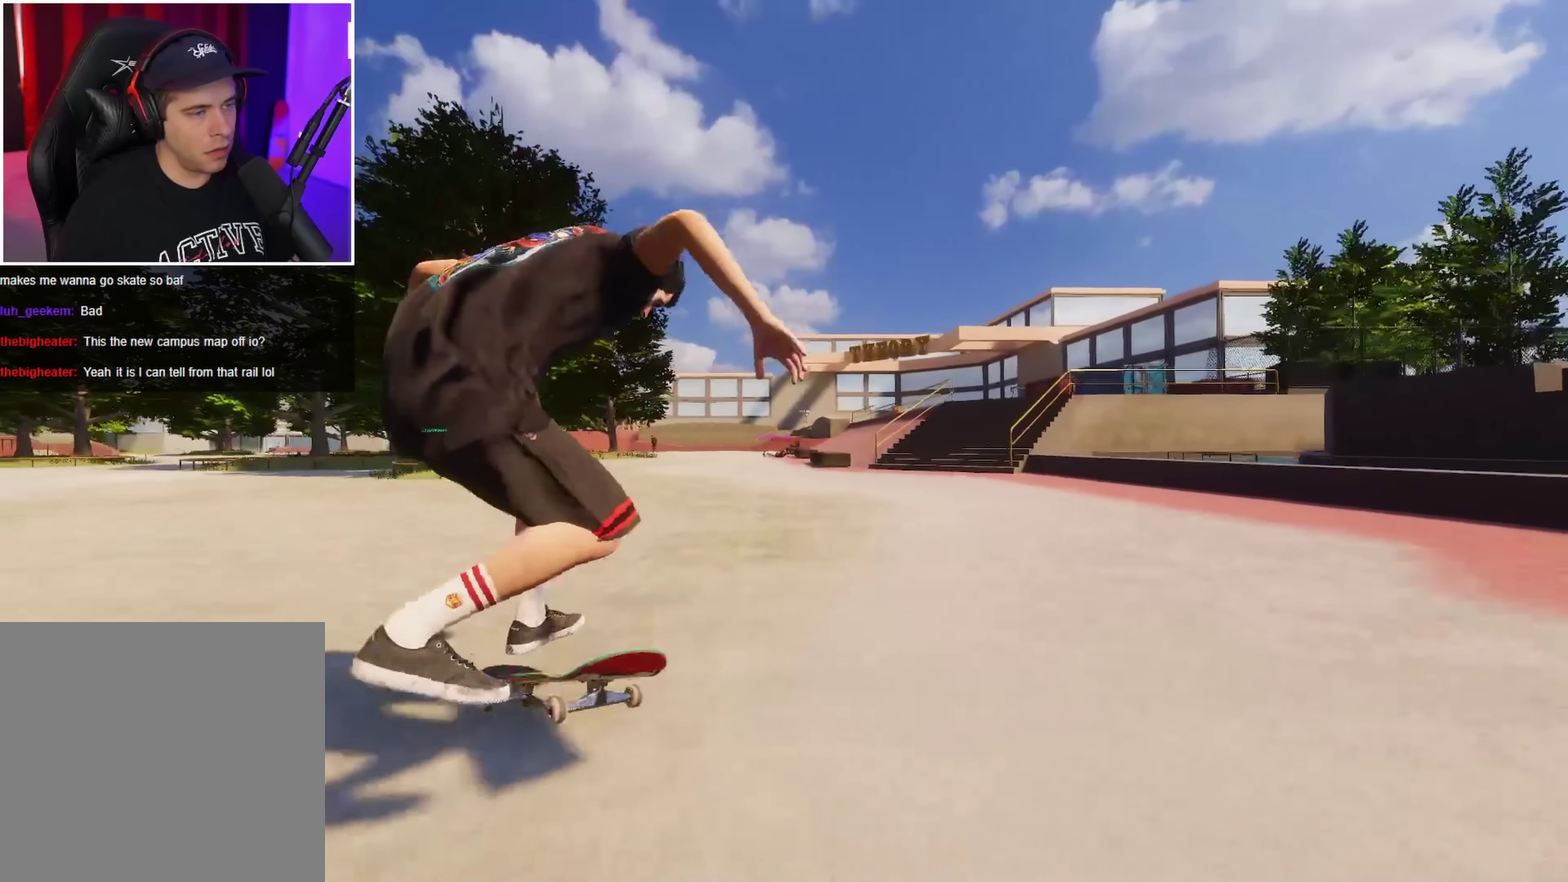
{"dt_ms": 250, "buttons": [], "left_stick": "center", "right_stick": "center", "events": [[50, "L2", "up"]]}
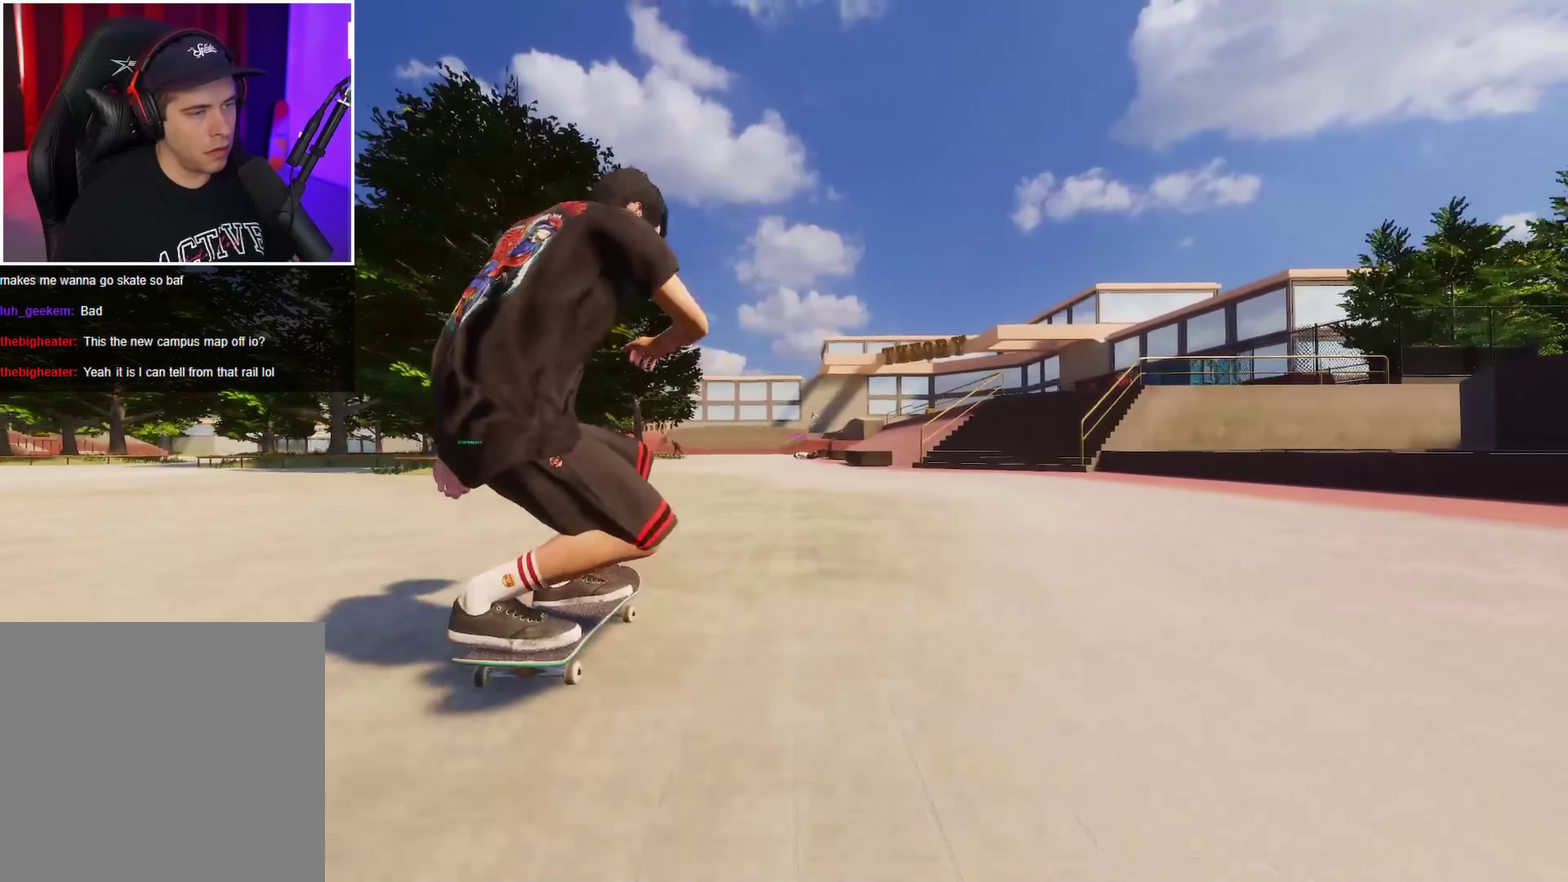
{"dt_ms": 650, "buttons": [], "left_stick": "center", "right_stick": "center", "events": [[184, "R2", "down"], [467, "R2", "up"]]}
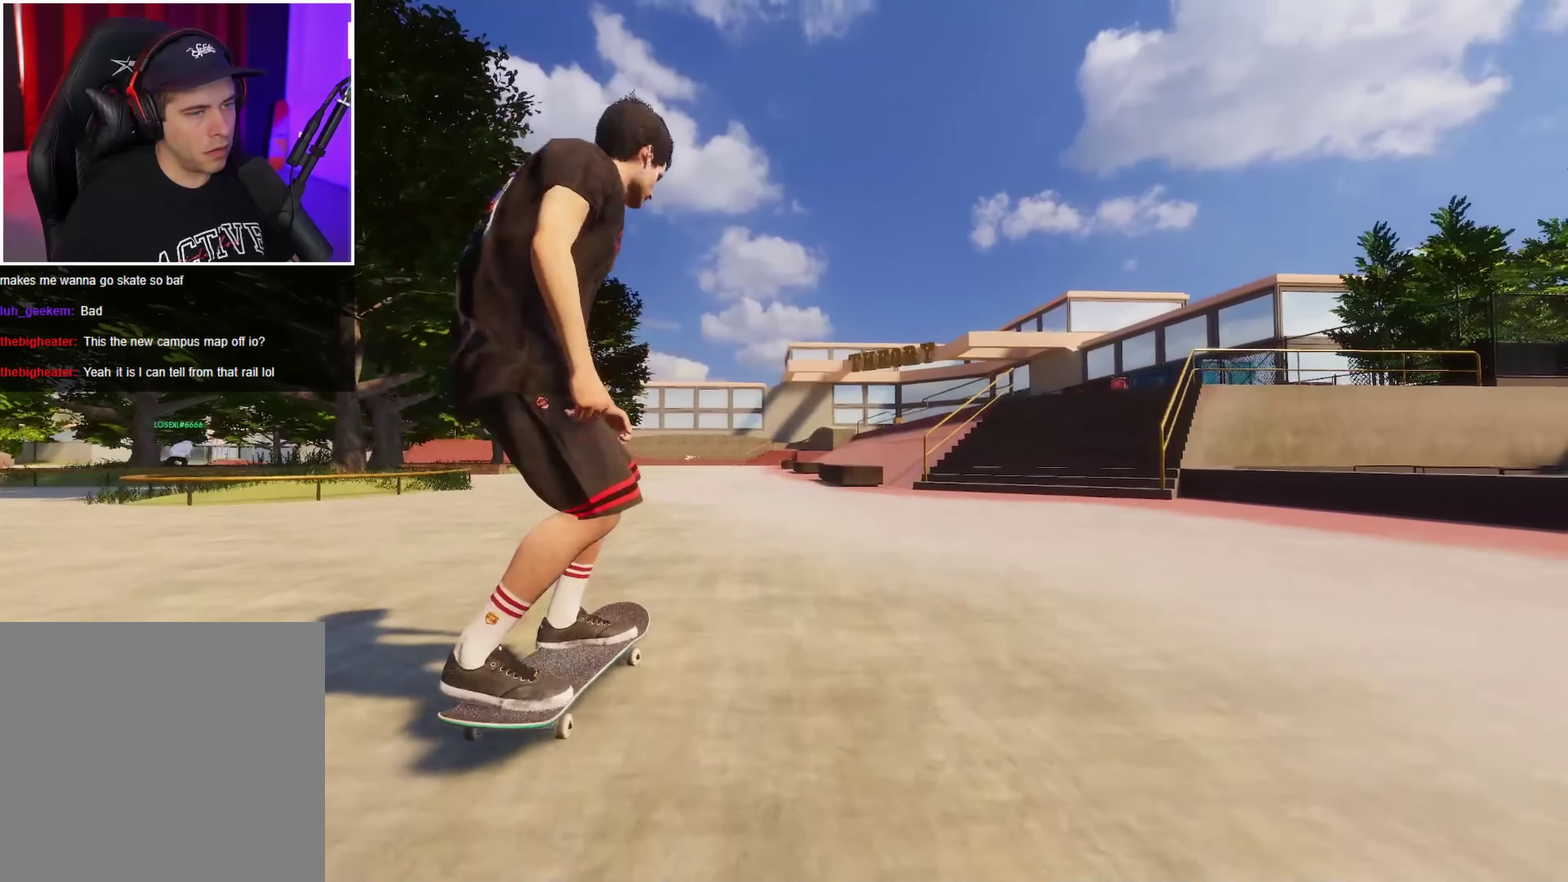
{"dt_ms": 350, "buttons": [], "left_stick": "center", "right_stick": "center", "events": [[167, "A", "down"], [234, "A", "up"]]}
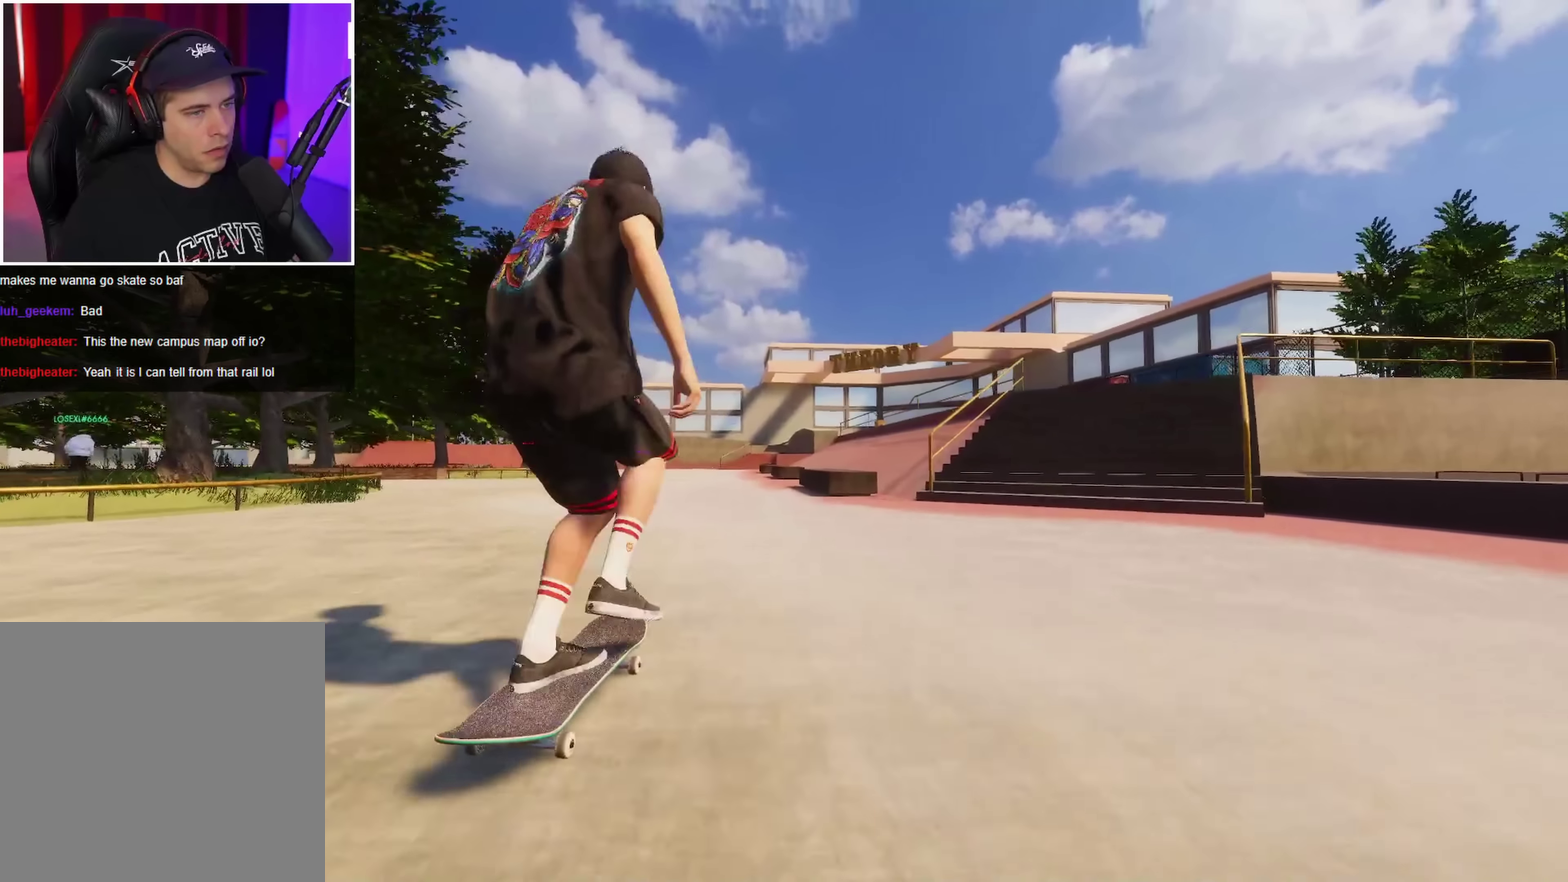
{"dt_ms": 350, "buttons": ["R2"], "left_stick": "center", "right_stick": "center", "events": [[17, "L2", "down"], [134, "L2", "up"], [217, "R2", "down"]]}